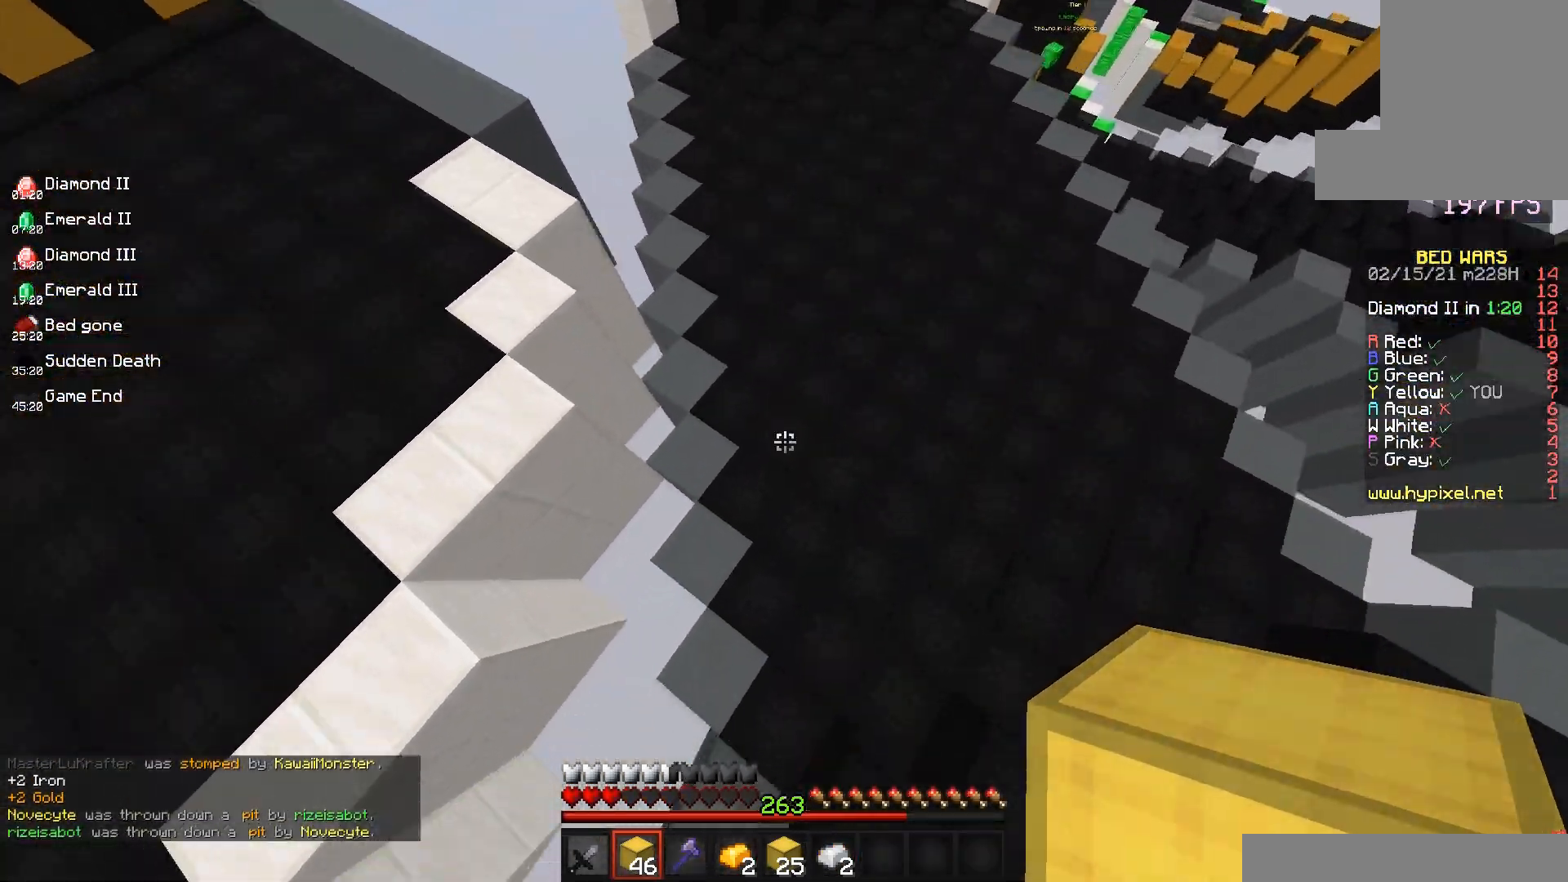
Gameplay with keyboard and mouse; each line is a JSON object with the keys and mouse buttons held at the frame after it. "events" lists presses ("down") and releases ("up") of "a", "d", "s", "space", "w", "mouse_left" and "mouse_right" between this image and that frame as [ms after this image, input, new state], when the widget could be followed in between. "mouse_left", "mouse_right" = the "left", "right" buttons of the "mouse" list. No other keys are recorded. Fast repeated clicks can show as one long hold. Mouse movement is not recorded.
{"keys": ["space", "w"], "mouse": [], "events": [[133, "space", "down"], [150, "mouse_right", "down"], [283, "mouse_right", "up"]]}
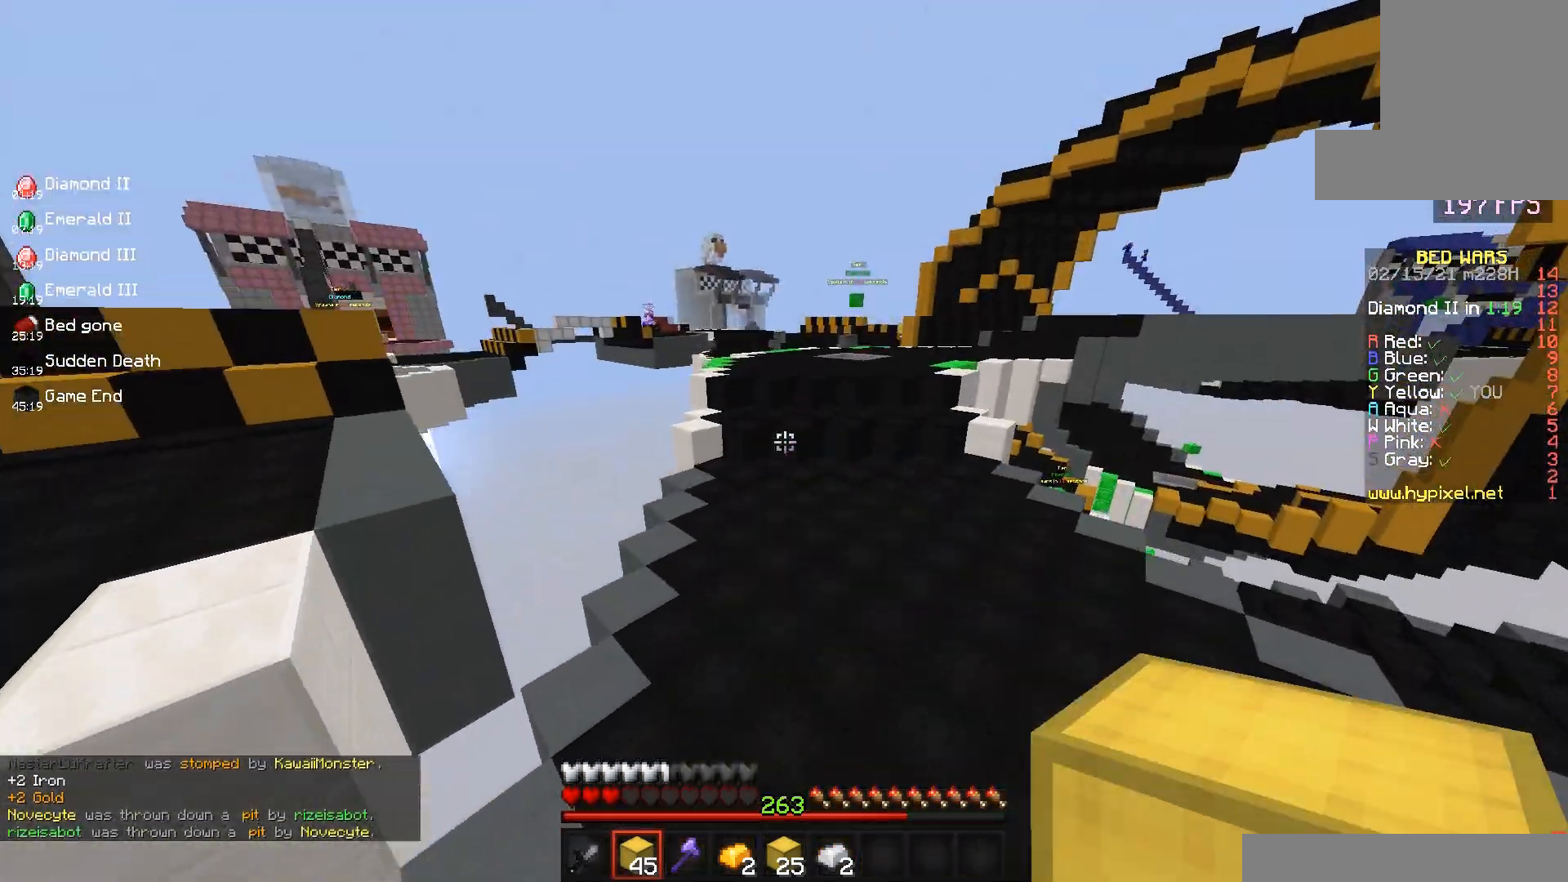
{"keys": ["space", "w"], "mouse": [], "events": []}
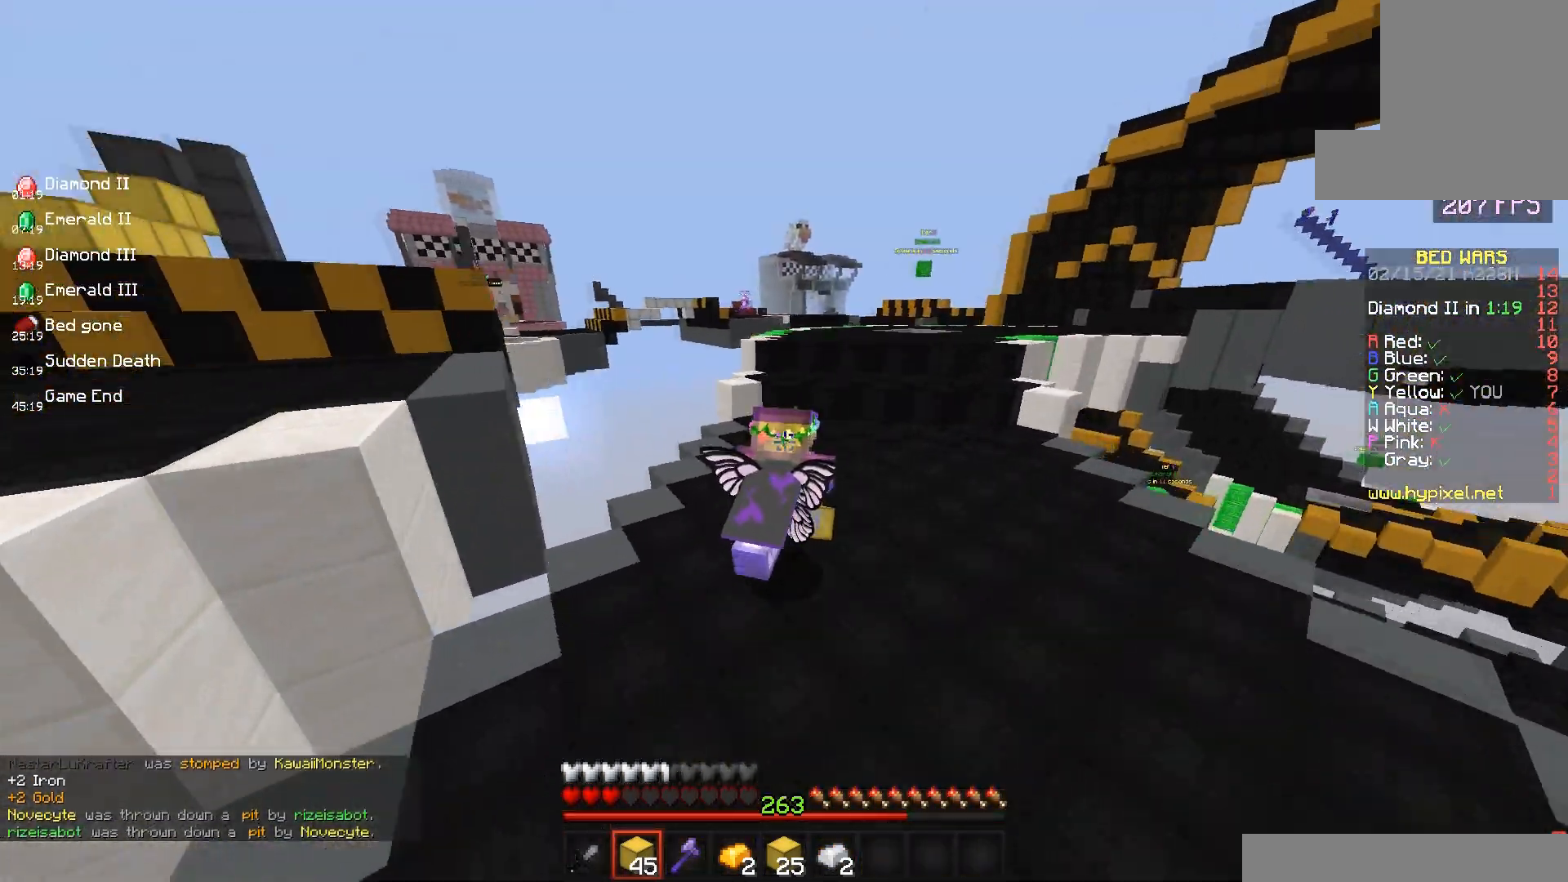
{"keys": ["space", "w"], "mouse": [], "events": []}
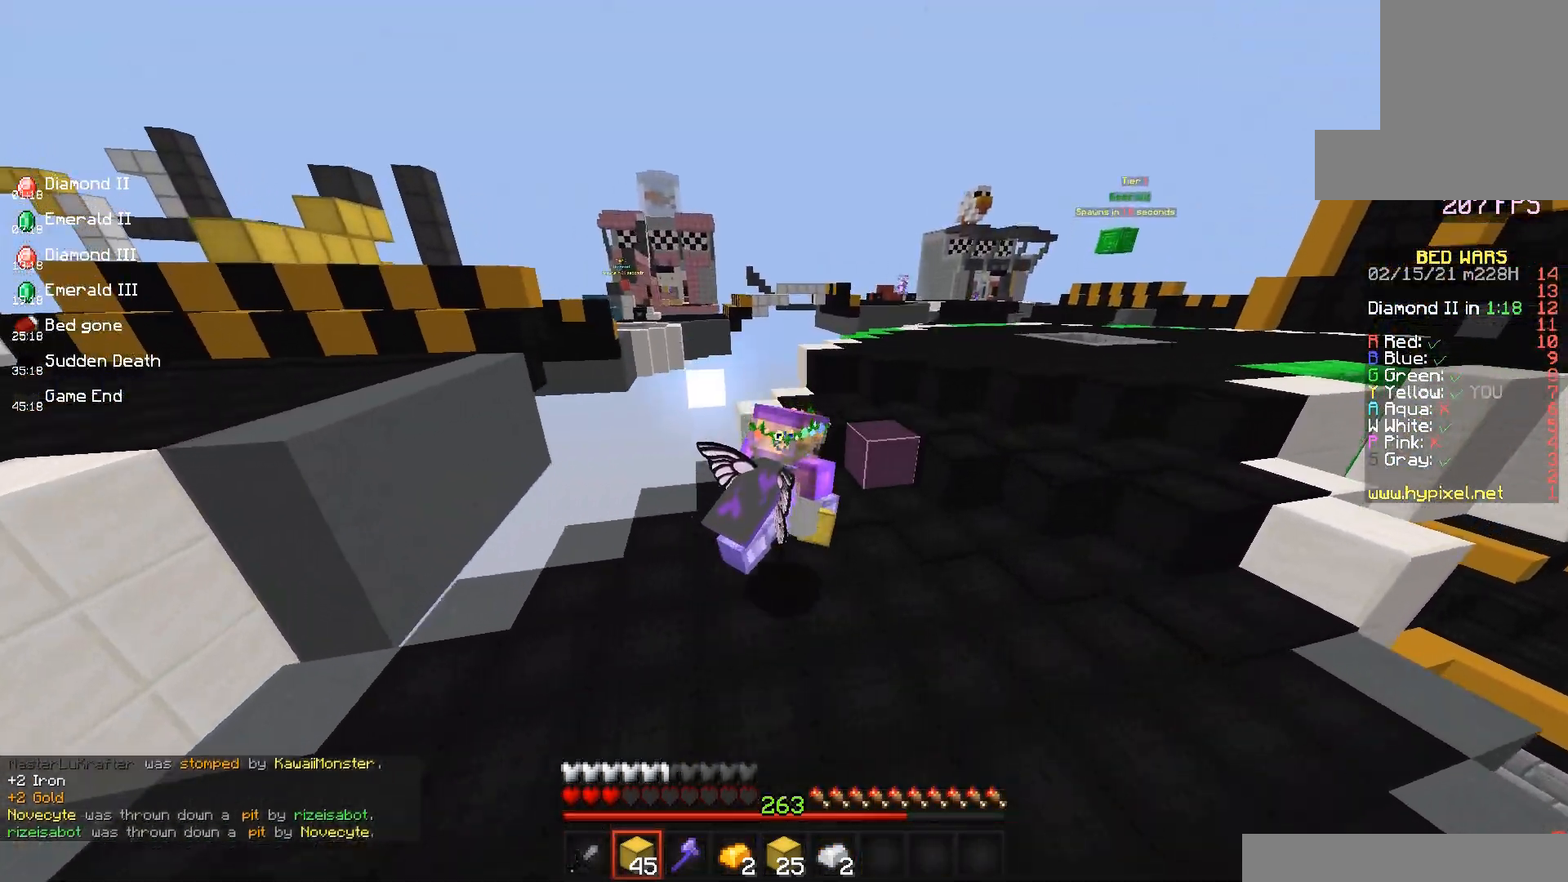
{"keys": ["space", "w"], "mouse": [], "events": []}
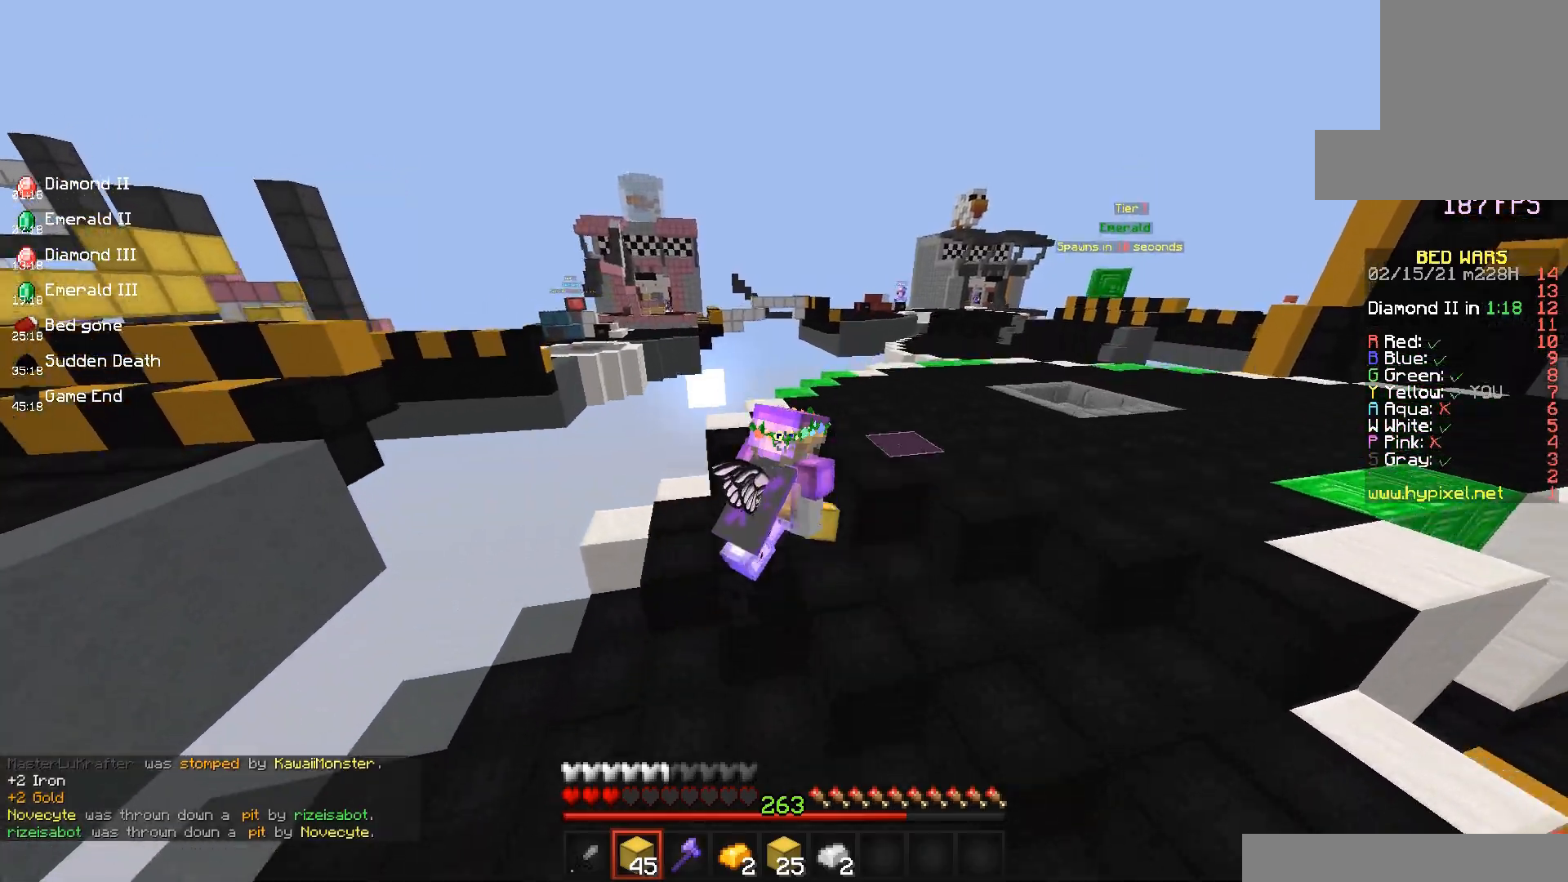
{"keys": ["space", "w"], "mouse": [], "events": []}
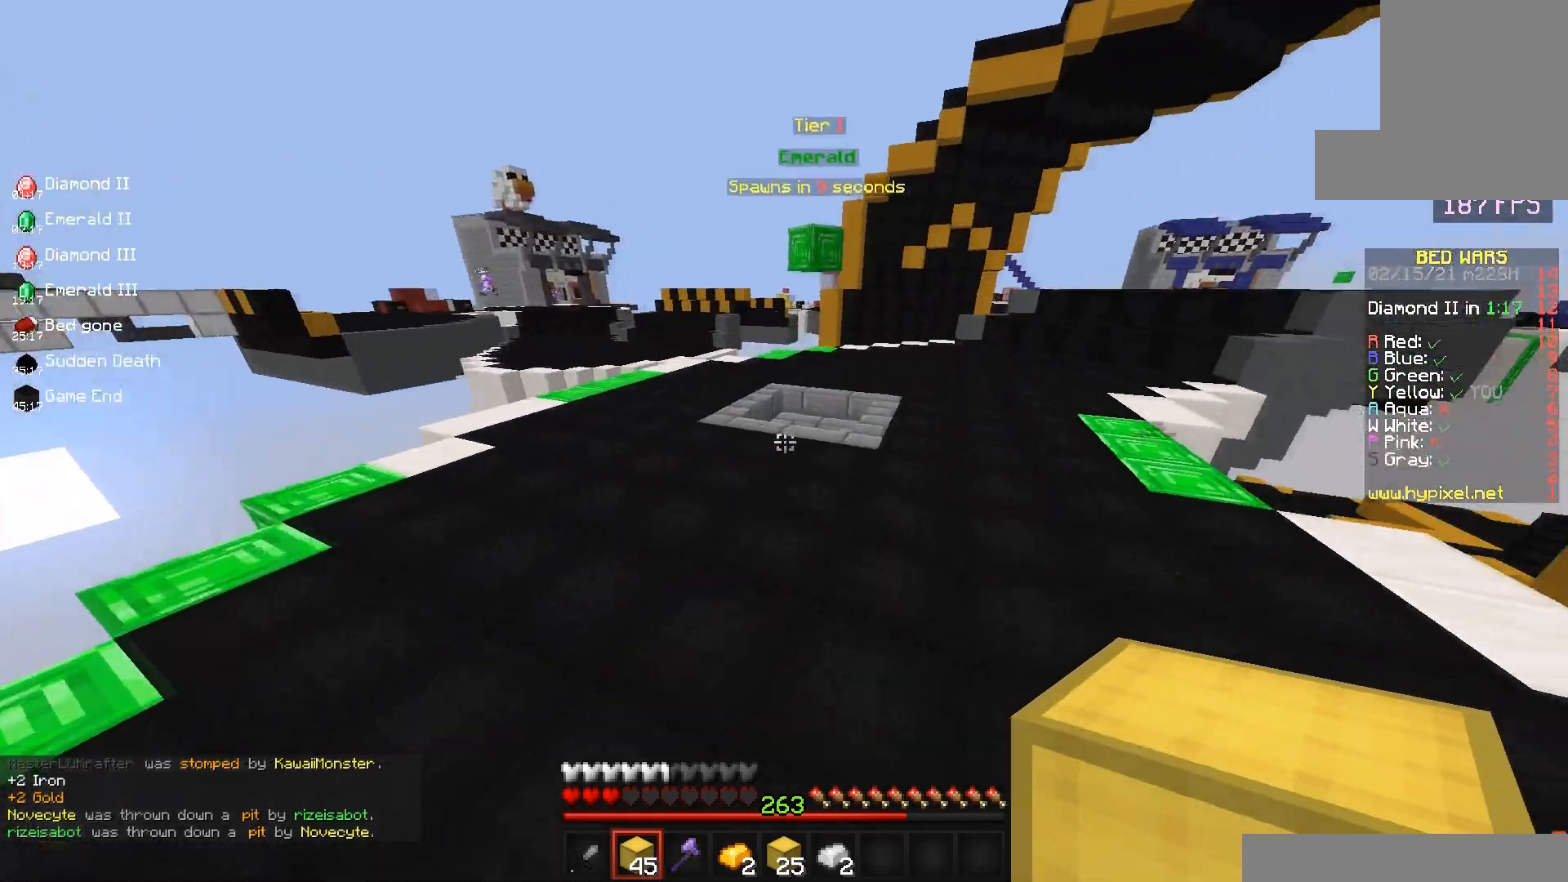
{"keys": ["space", "w"], "mouse": [], "events": [[67, "space", "up"], [133, "space", "down"]]}
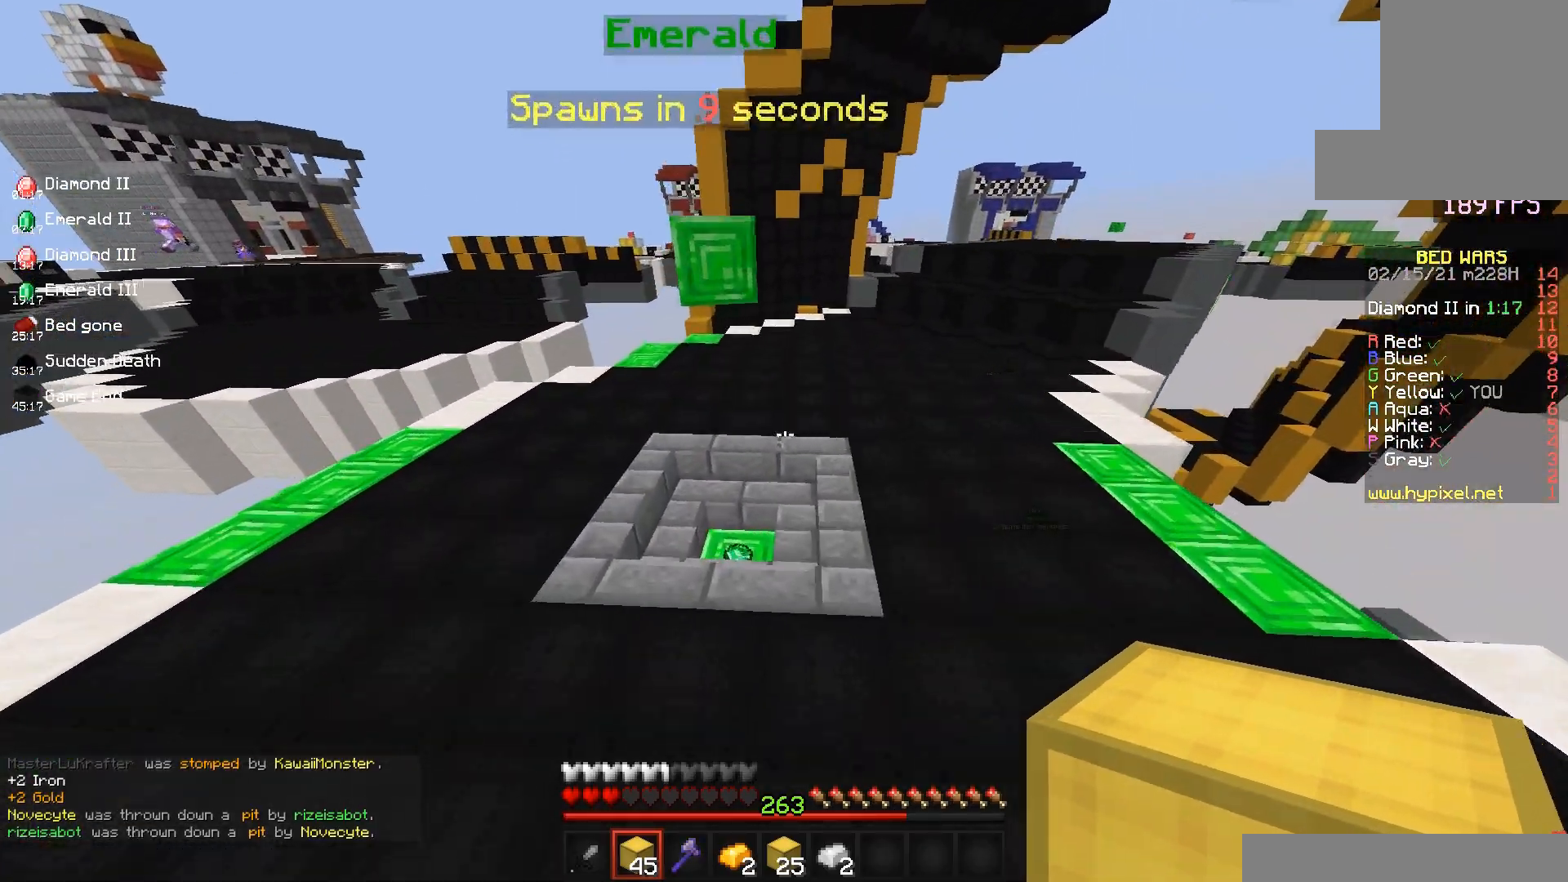
{"keys": ["w"], "mouse": [], "events": [[17, "space", "up"]]}
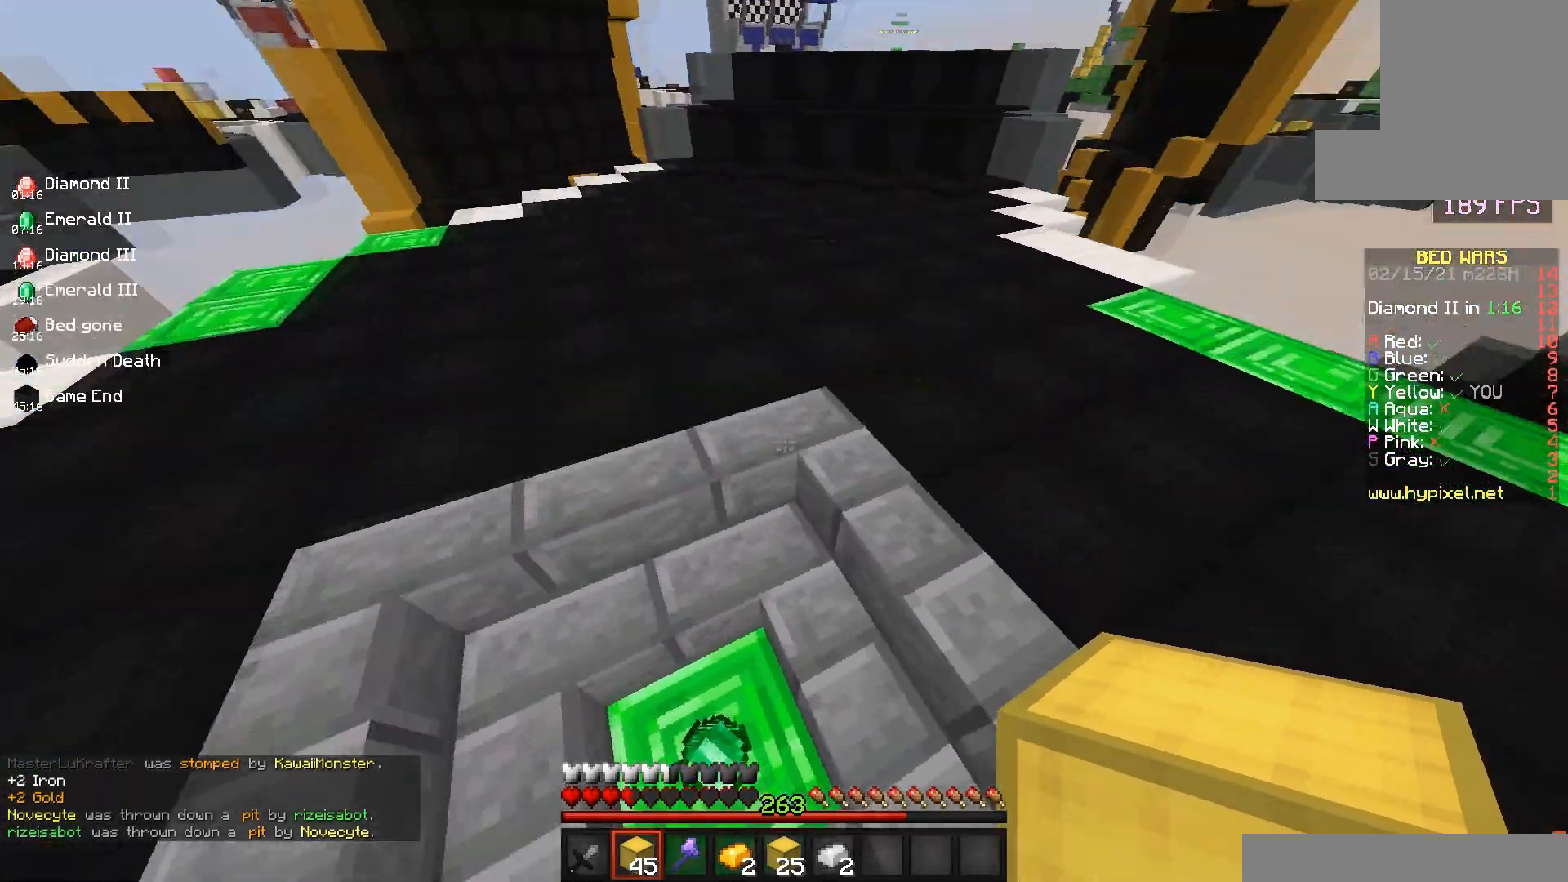
{"keys": ["space", "w"], "mouse": [], "events": [[433, "space", "down"]]}
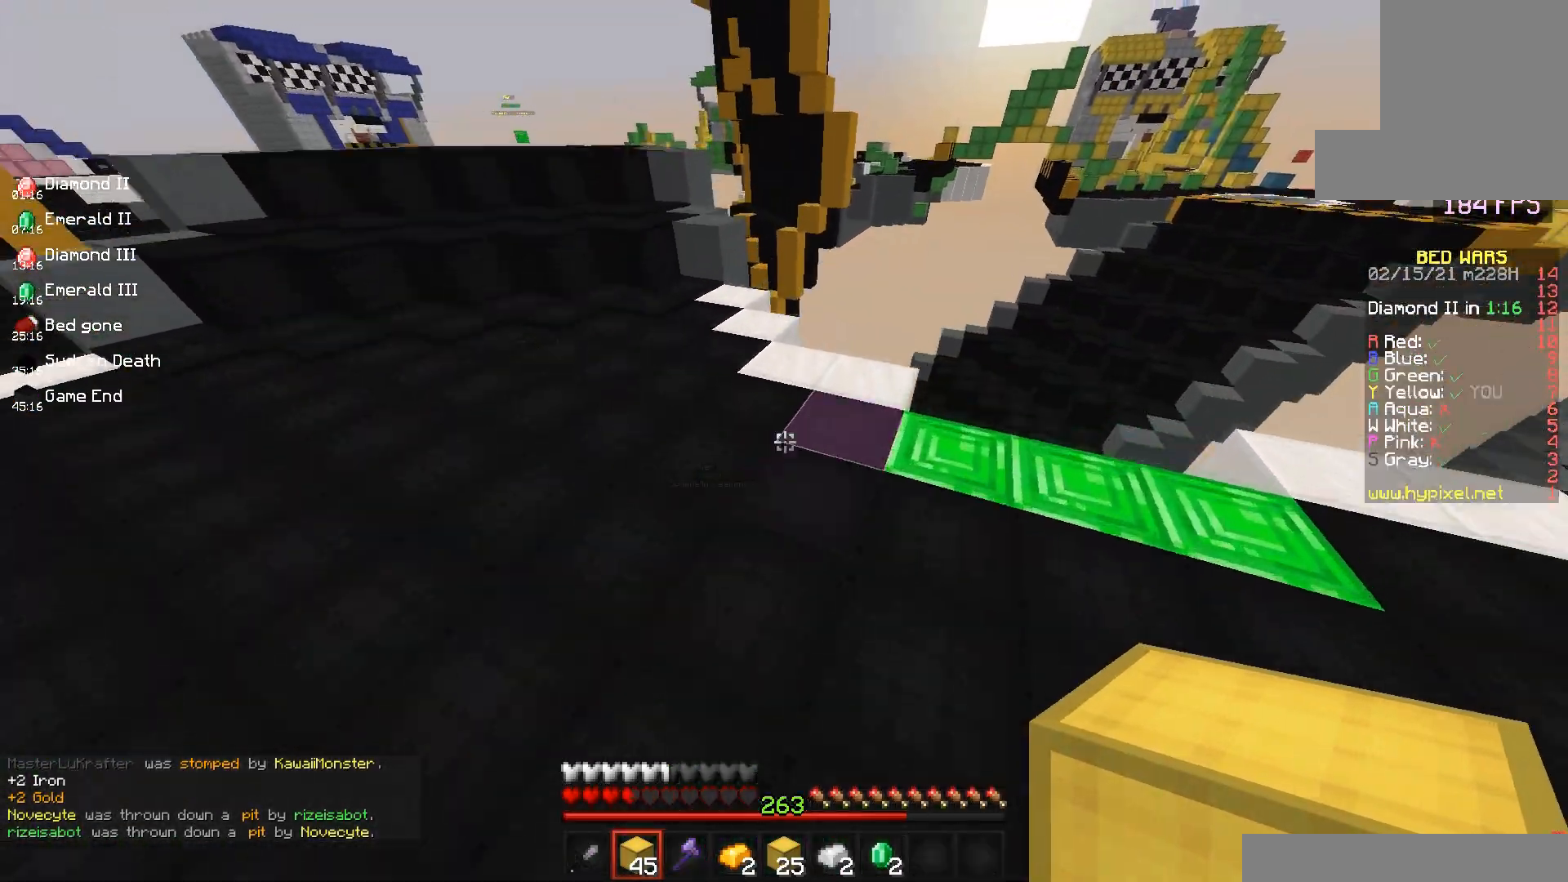
{"keys": ["w"], "mouse": [], "events": [[250, "a", "down"], [317, "space", "up"], [383, "a", "up"]]}
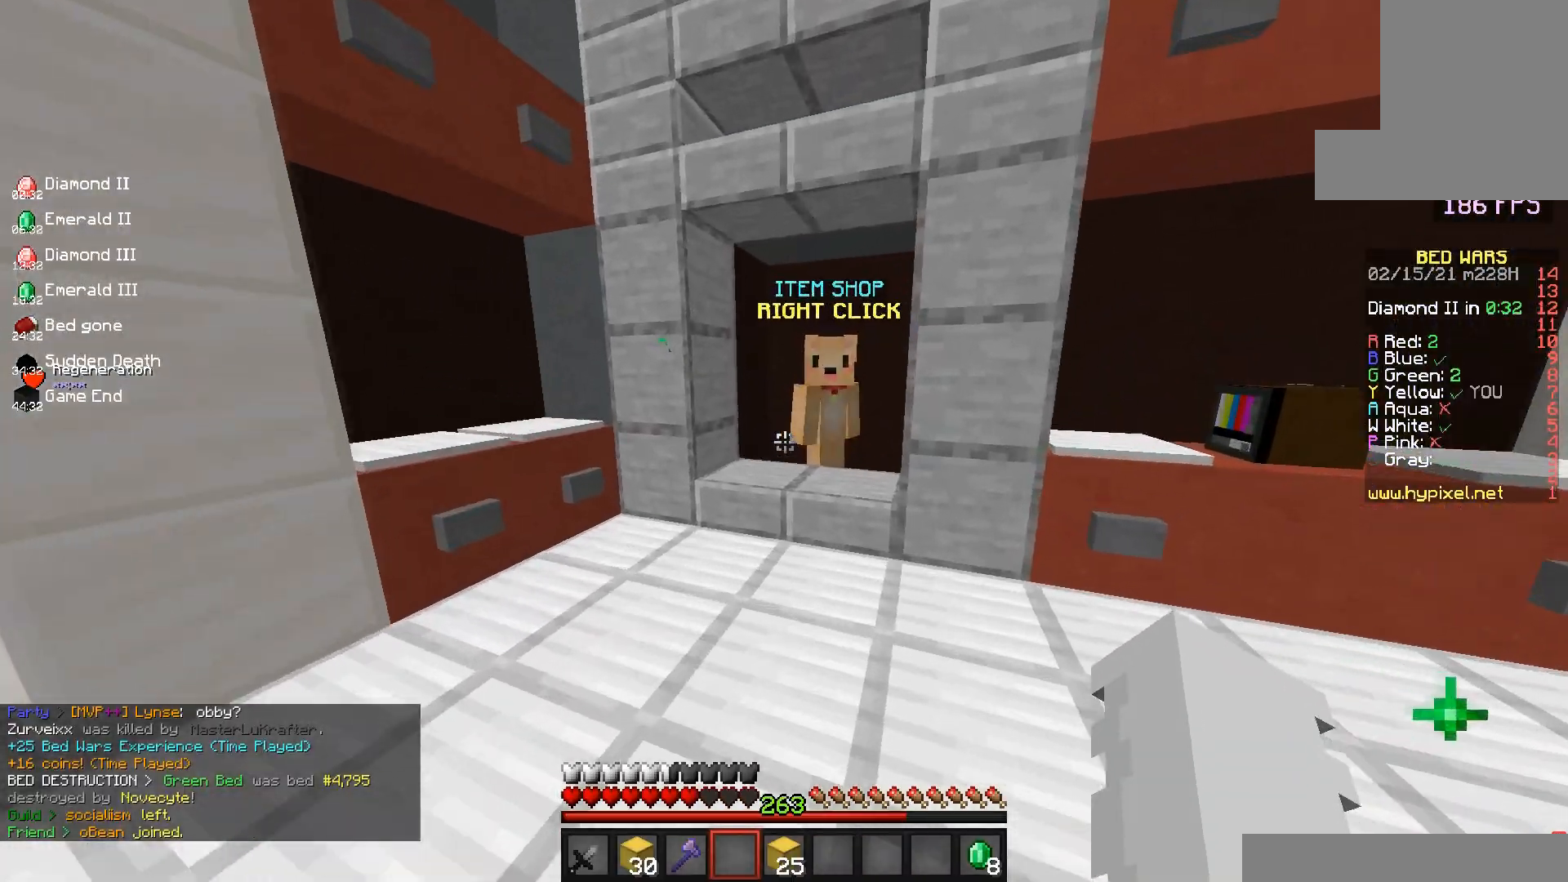
{"keys": [], "mouse": [], "events": [[383, "mouse_right", "down"], [500, "mouse_right", "up"], [500, "w", "up"]]}
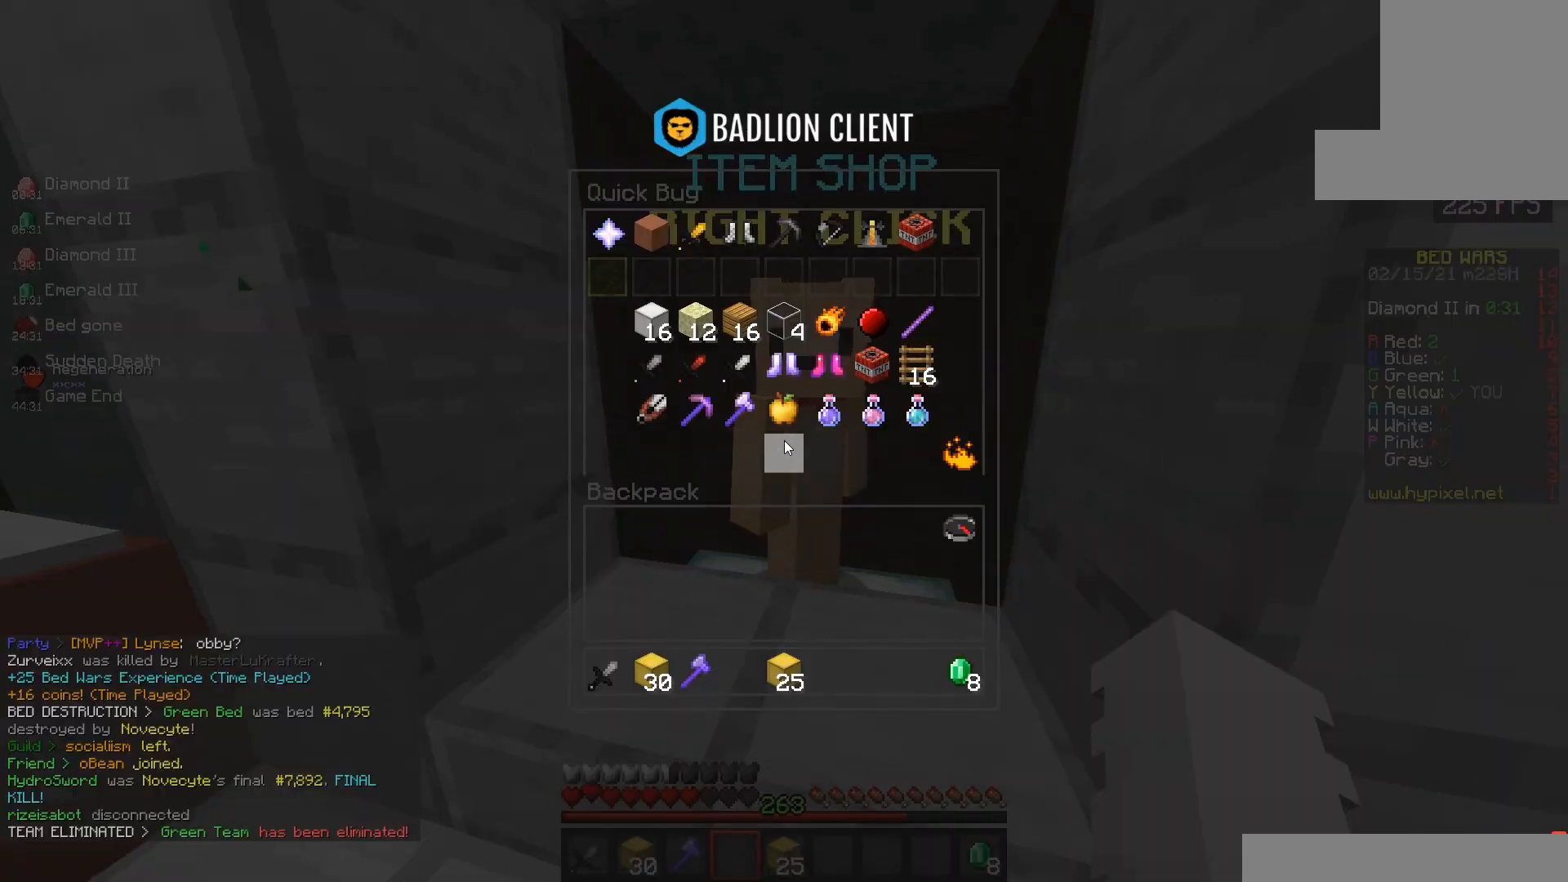
{"keys": [], "mouse": [], "events": []}
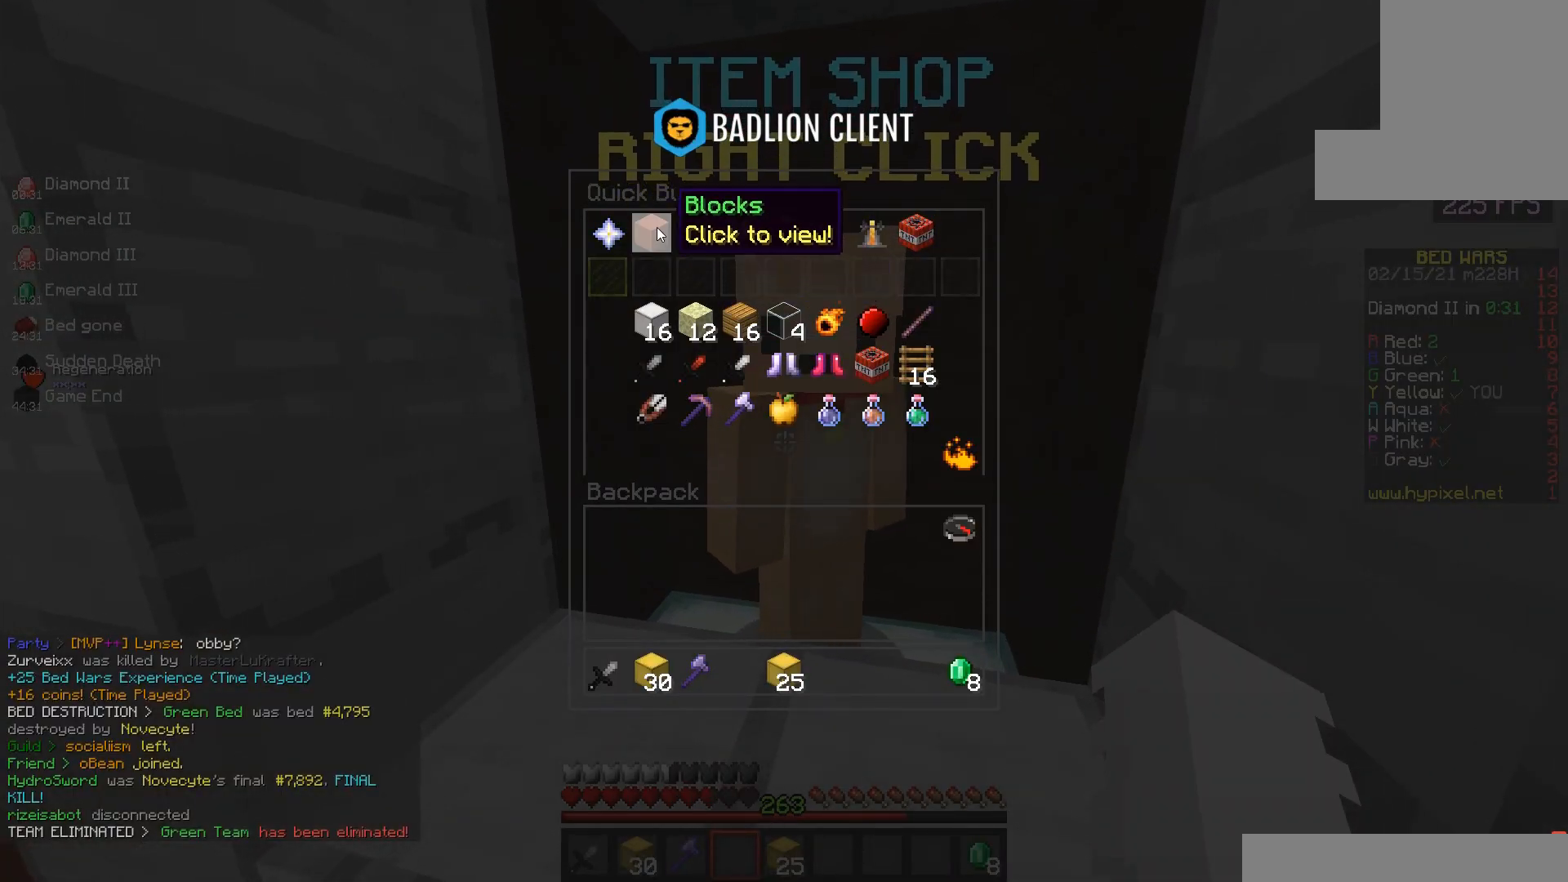
{"keys": [], "mouse": [], "events": []}
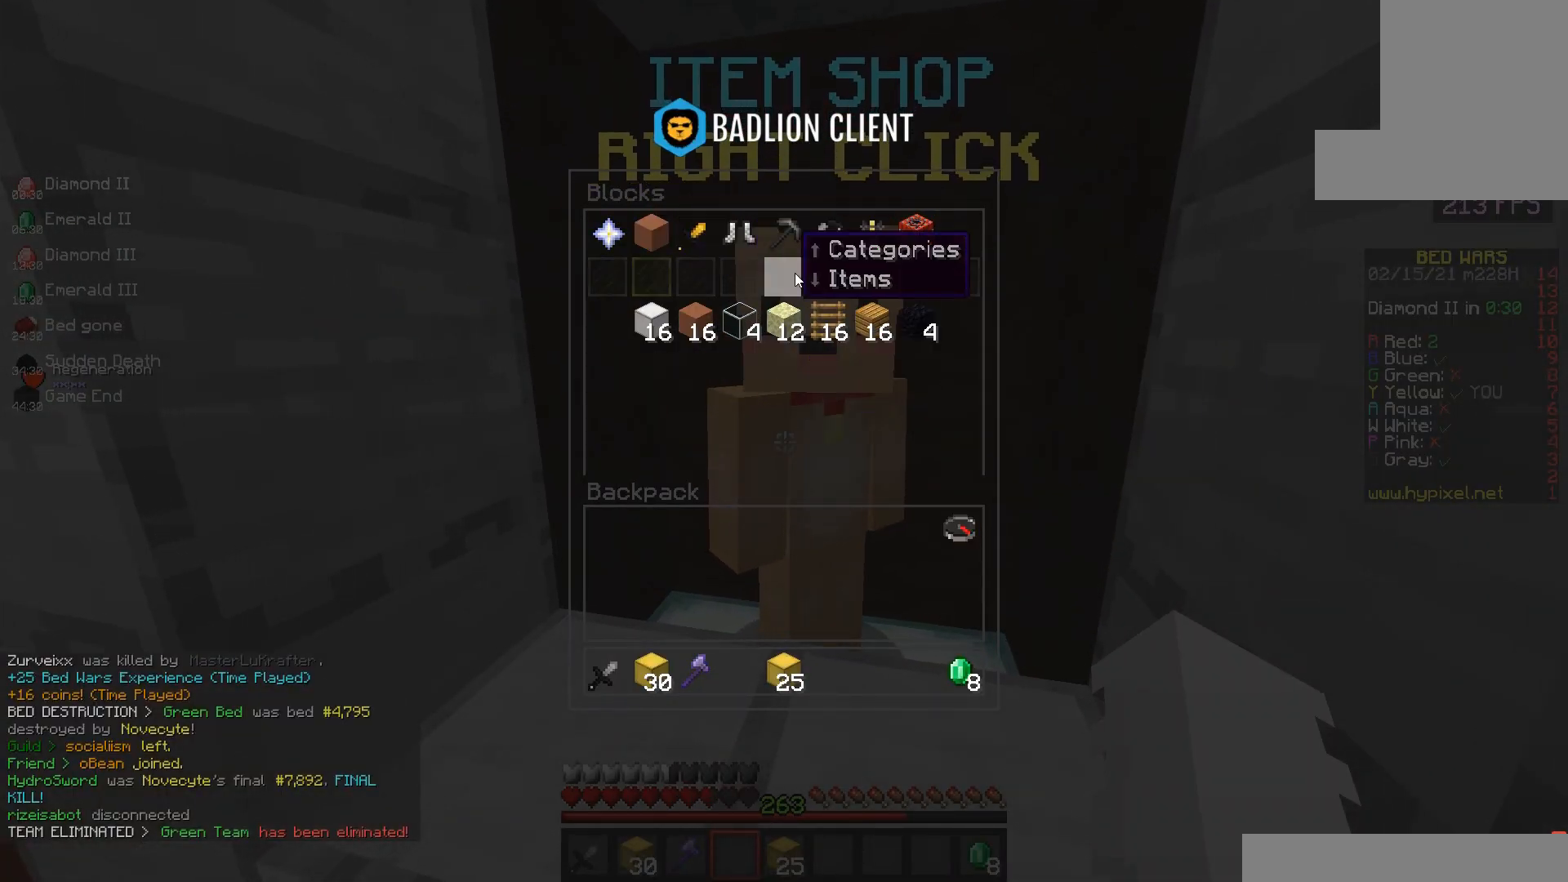
{"keys": [], "mouse": [], "events": []}
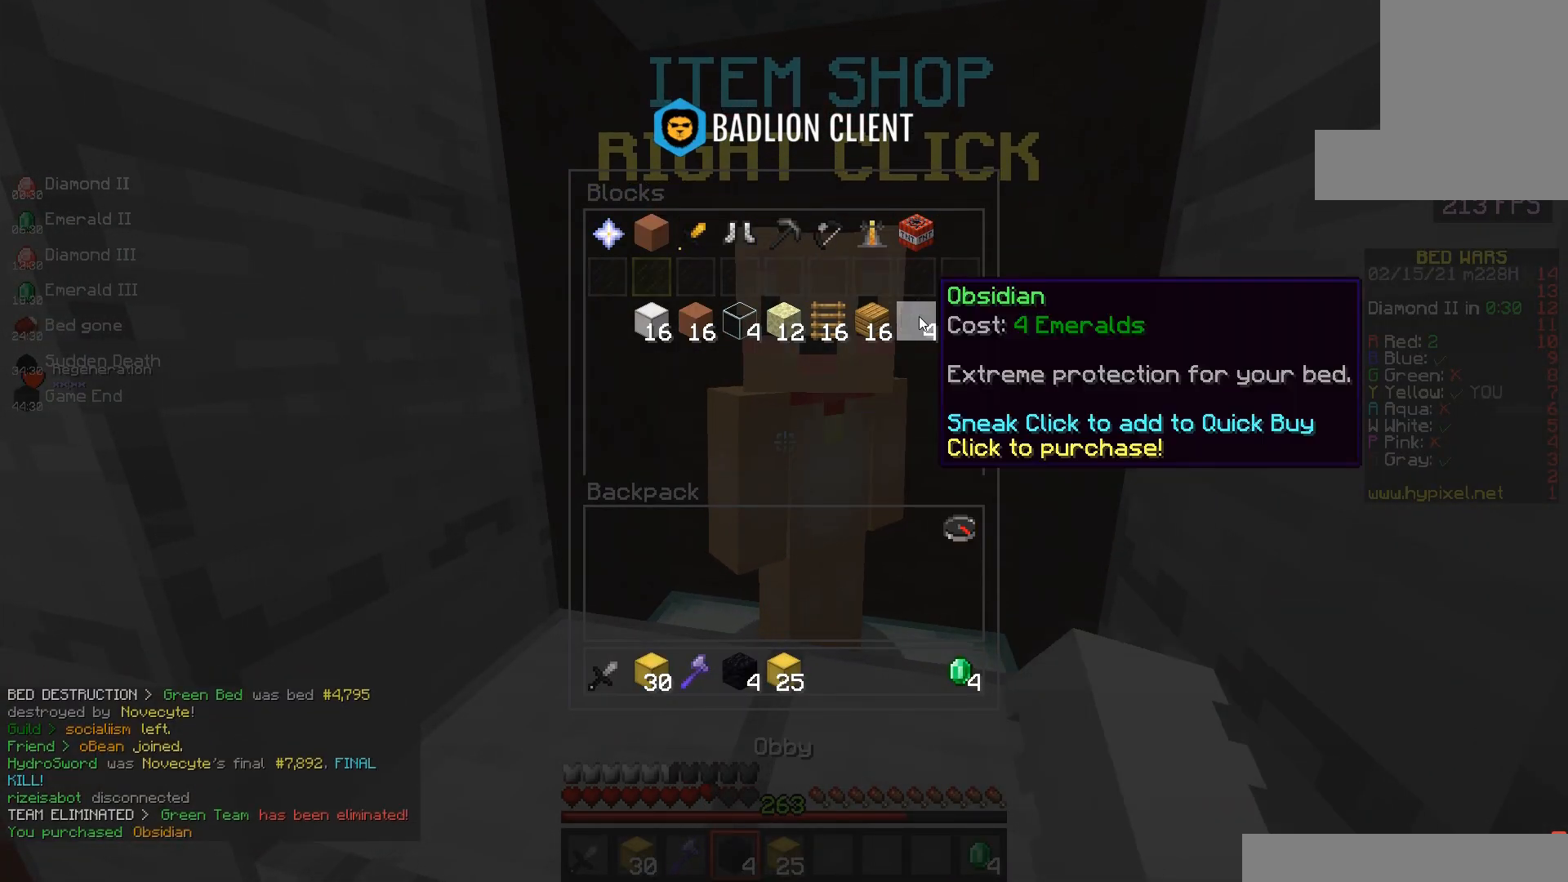
{"keys": ["w"], "mouse": [], "events": [[300, "w", "down"]]}
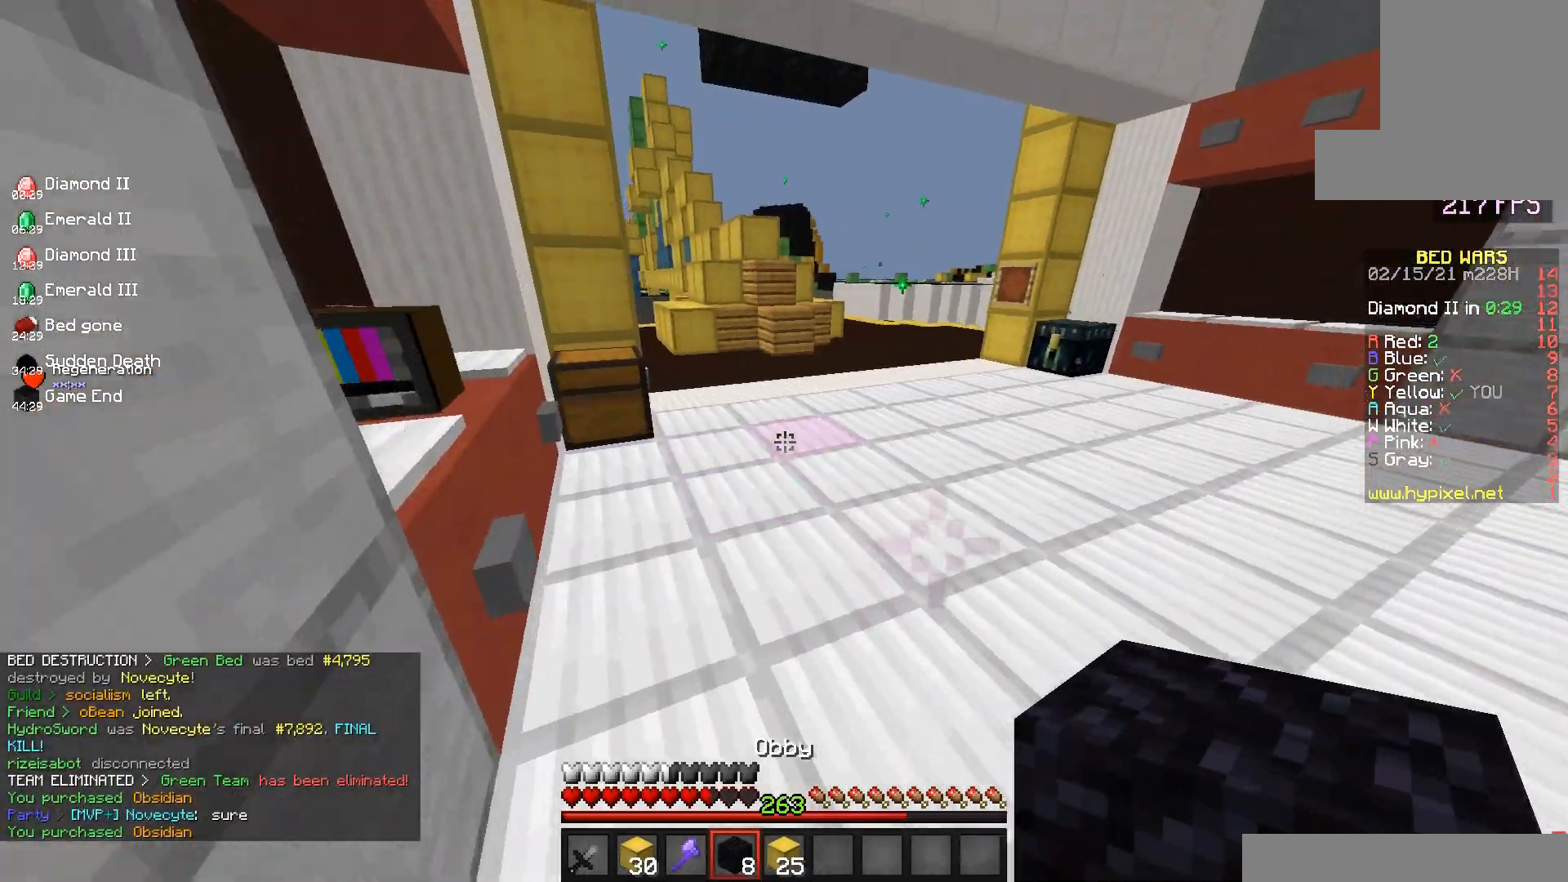
{"keys": ["d", "w"], "mouse": [], "events": [[17, "space", "down"], [150, "d", "down"], [250, "space", "up"]]}
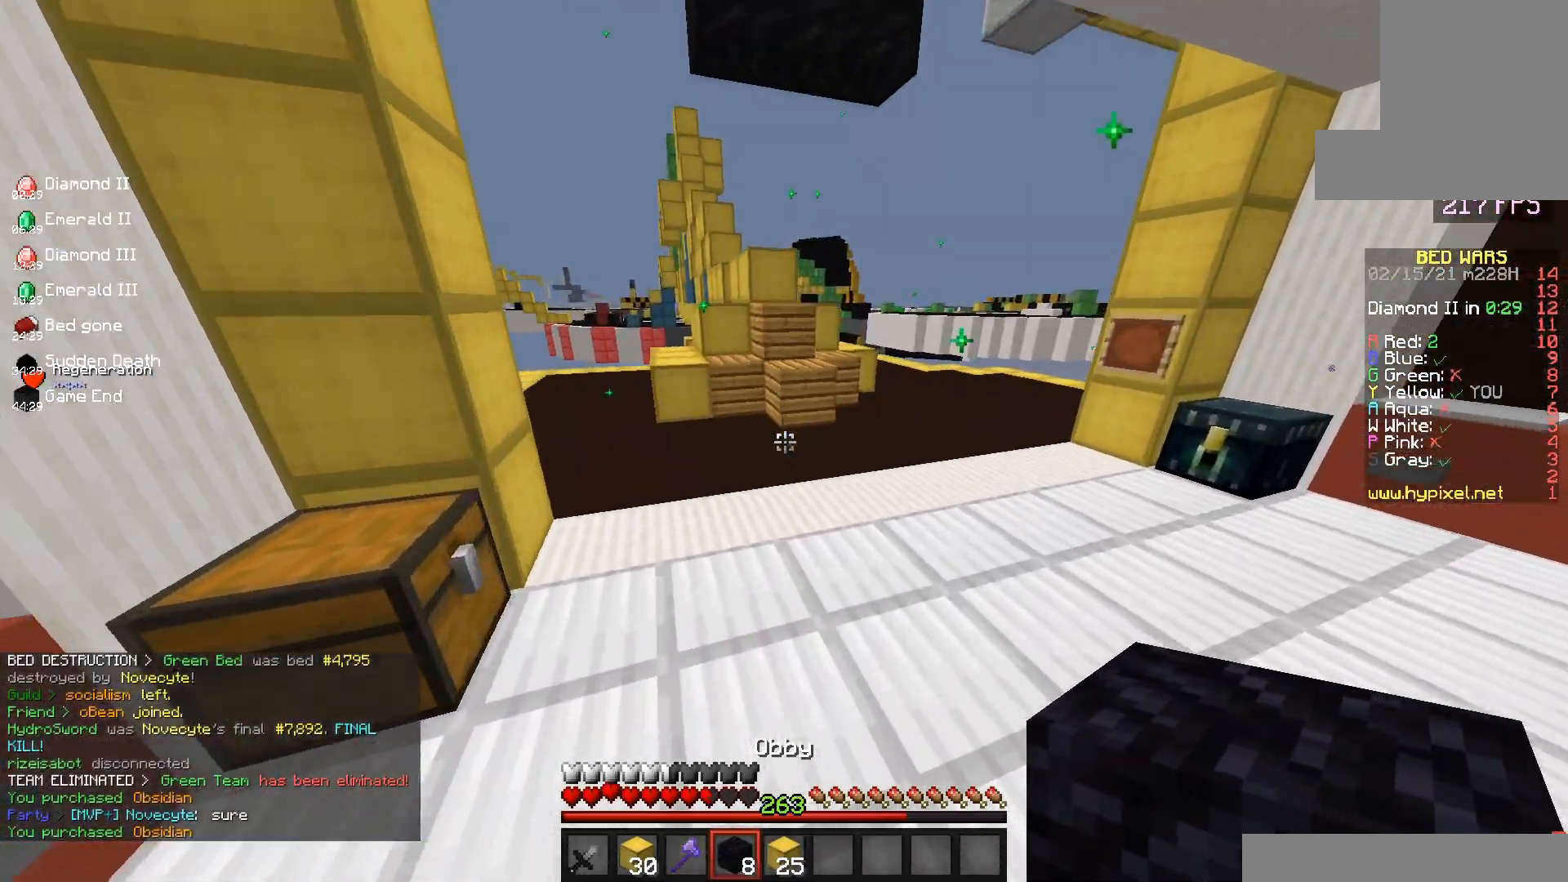
{"keys": ["w"], "mouse": [], "events": [[33, "d", "up"], [133, "space", "down"], [400, "space", "up"]]}
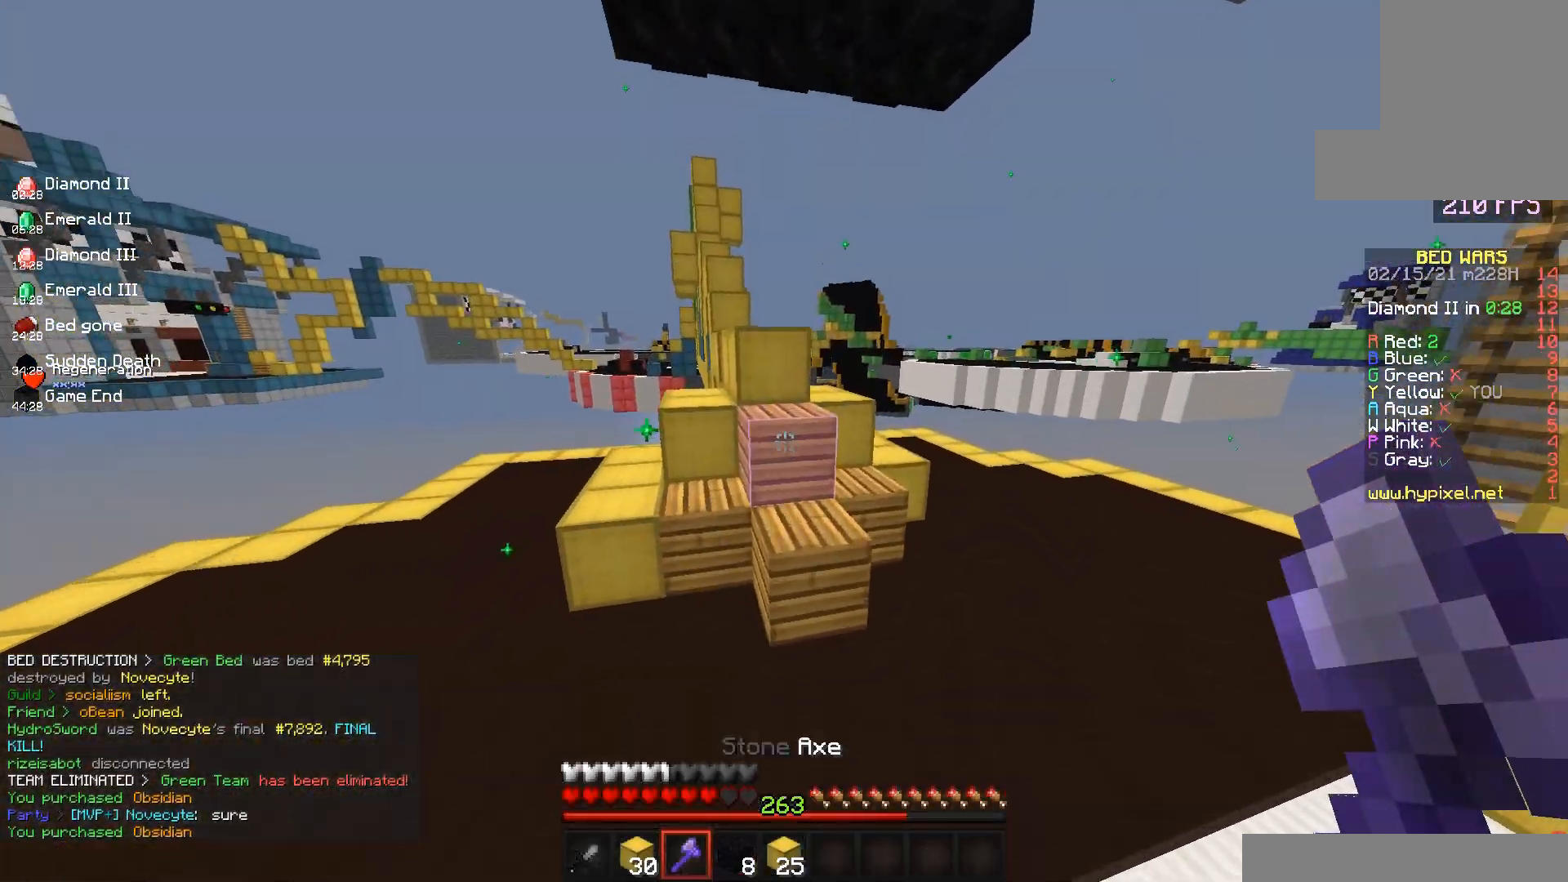
{"keys": [], "mouse": ["left"], "events": [[133, "mouse_left", "down"], [200, "space", "down"], [450, "space", "up"], [500, "w", "up"]]}
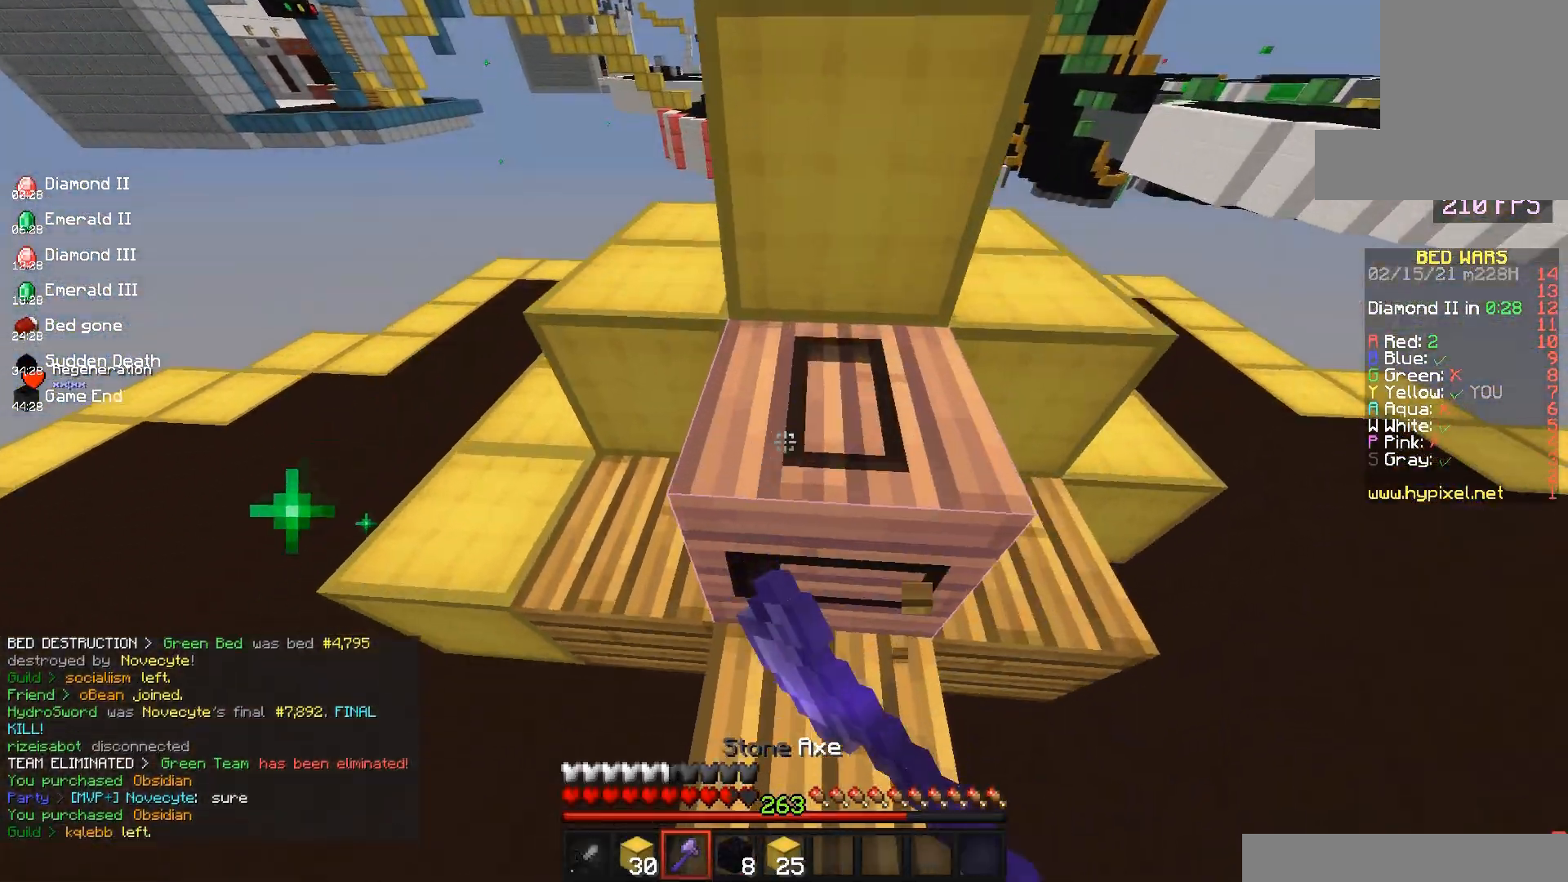
{"keys": [], "mouse": ["left"], "events": []}
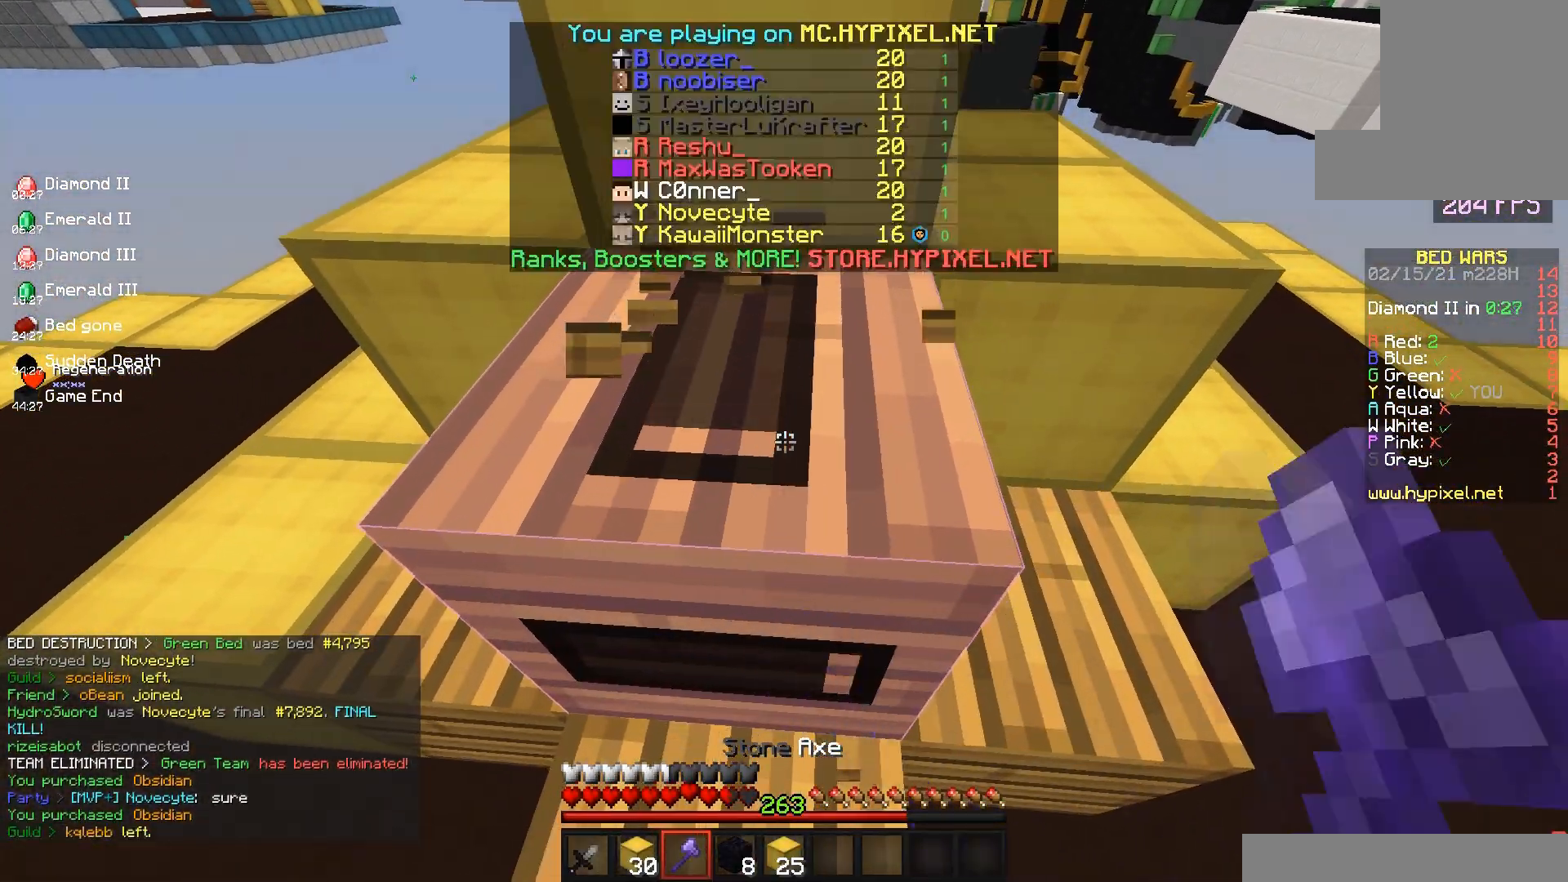
{"keys": [], "mouse": ["left"], "events": [[267, "w", "down"], [483, "w", "up"]]}
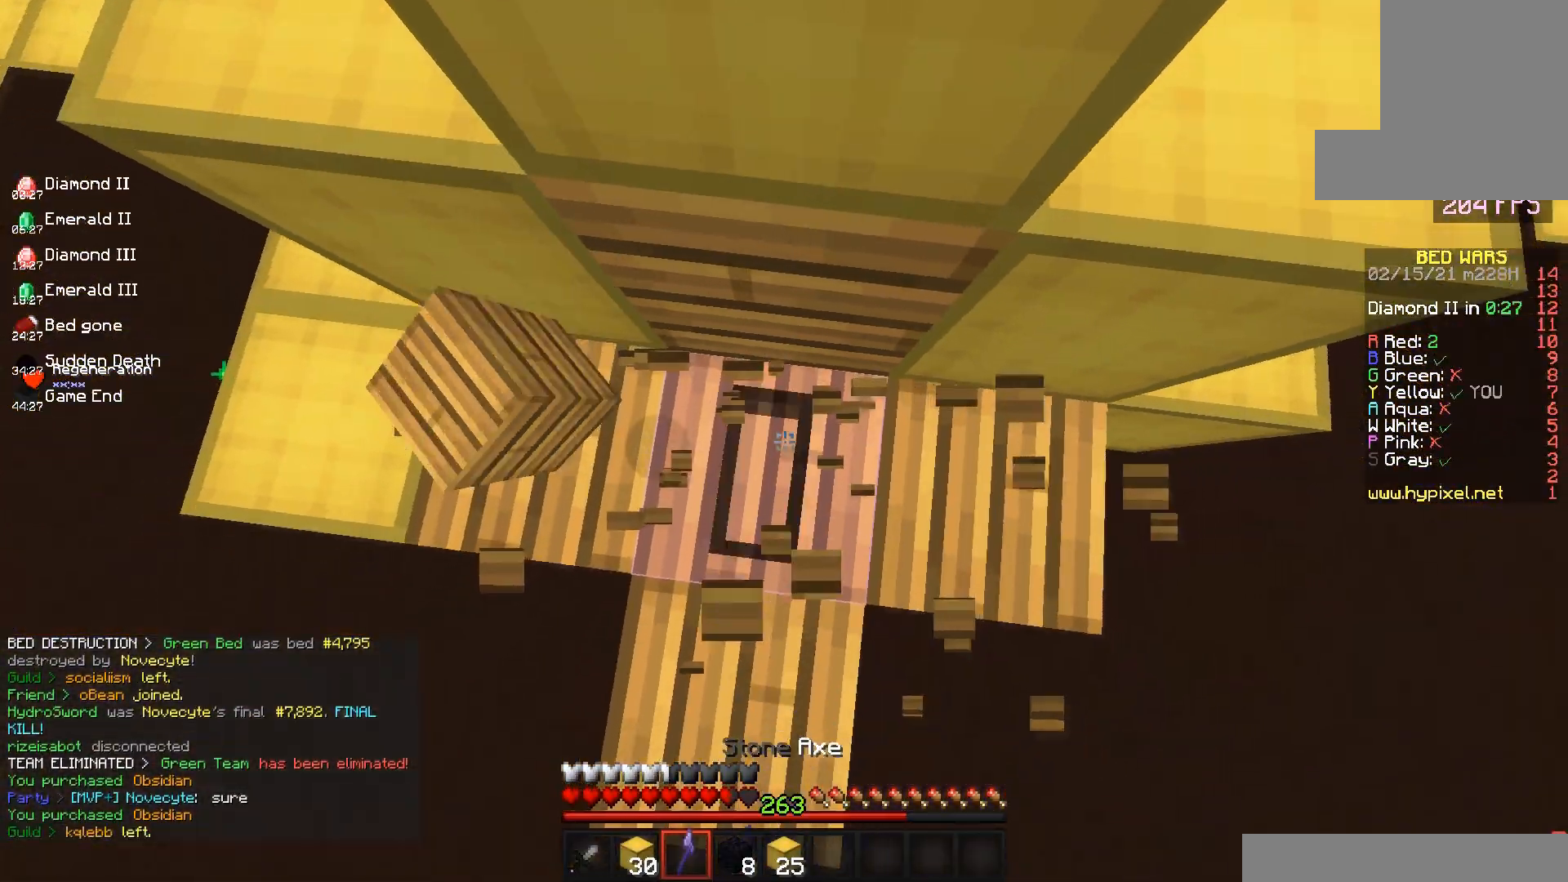
{"keys": [], "mouse": ["left"], "events": [[333, "a", "down"], [467, "a", "up"]]}
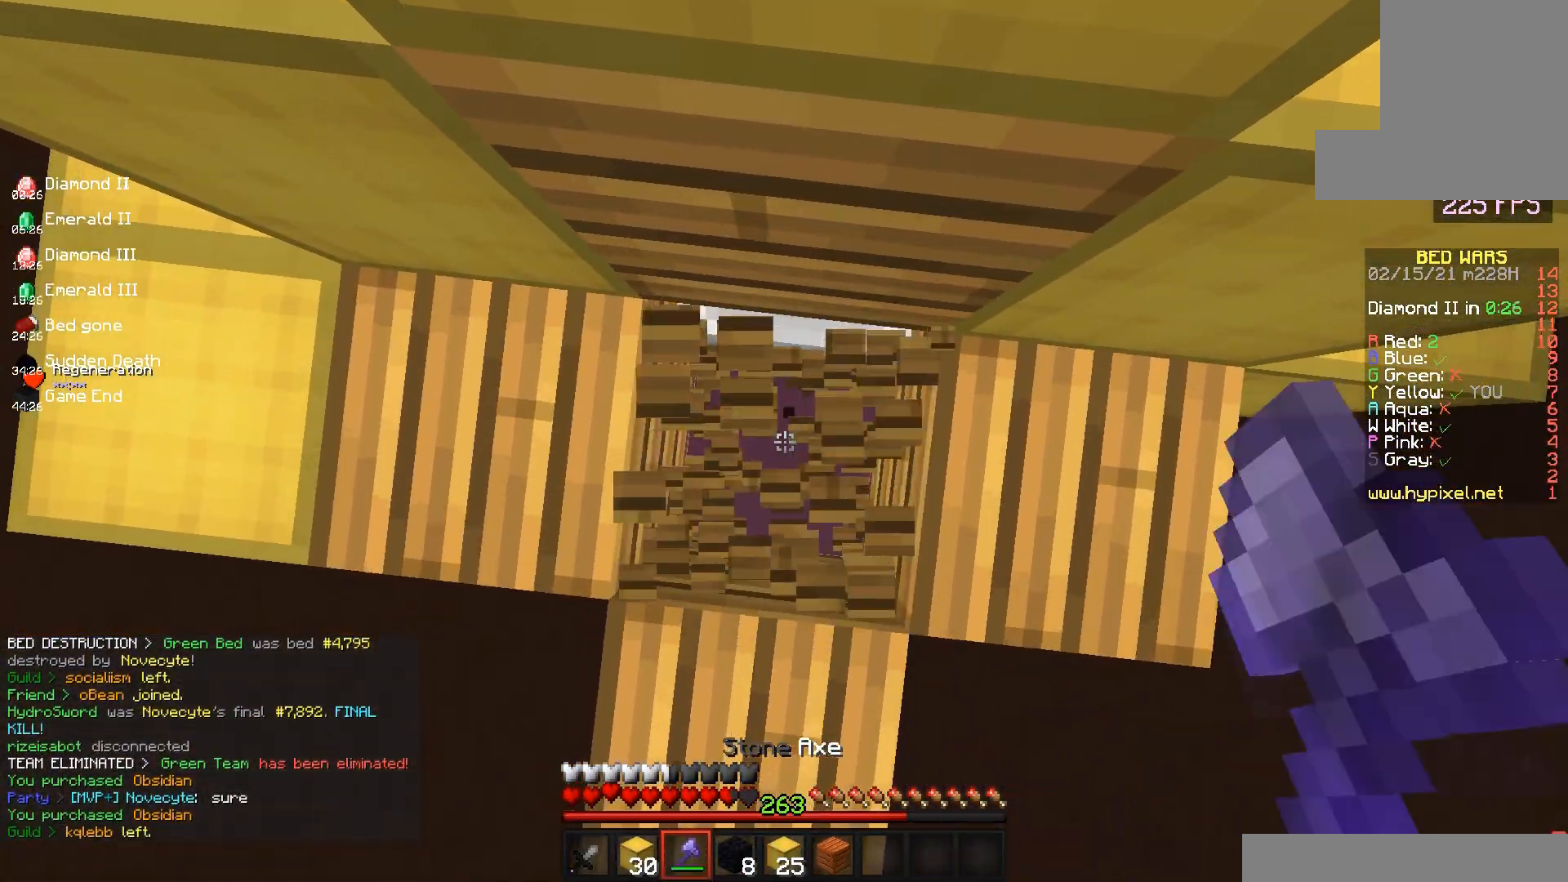
{"keys": [], "mouse": ["left"], "events": []}
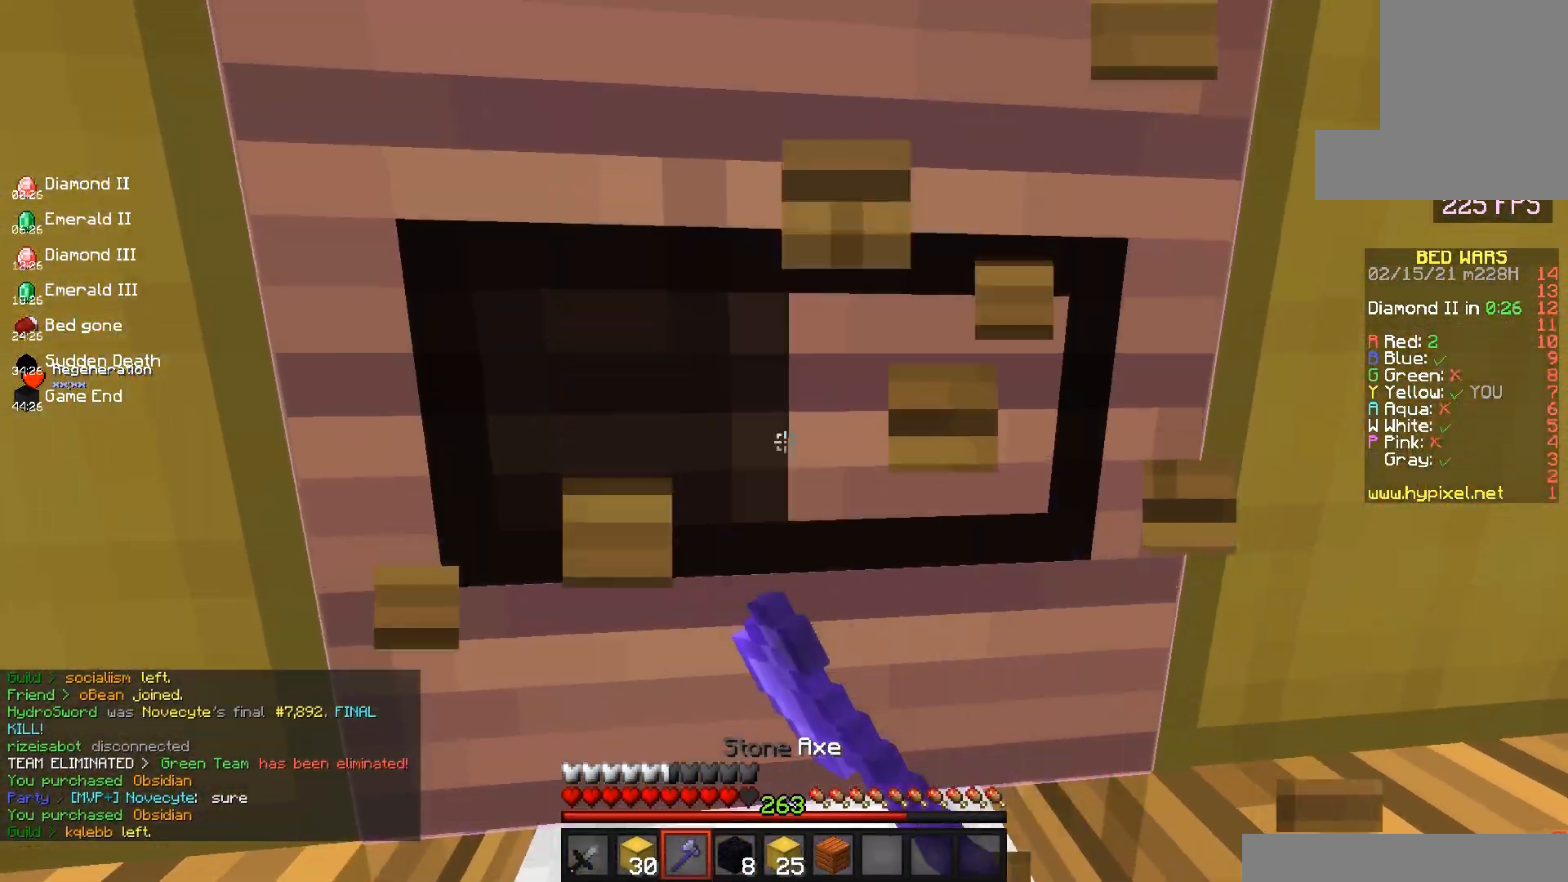
{"keys": [], "mouse": ["left"], "events": []}
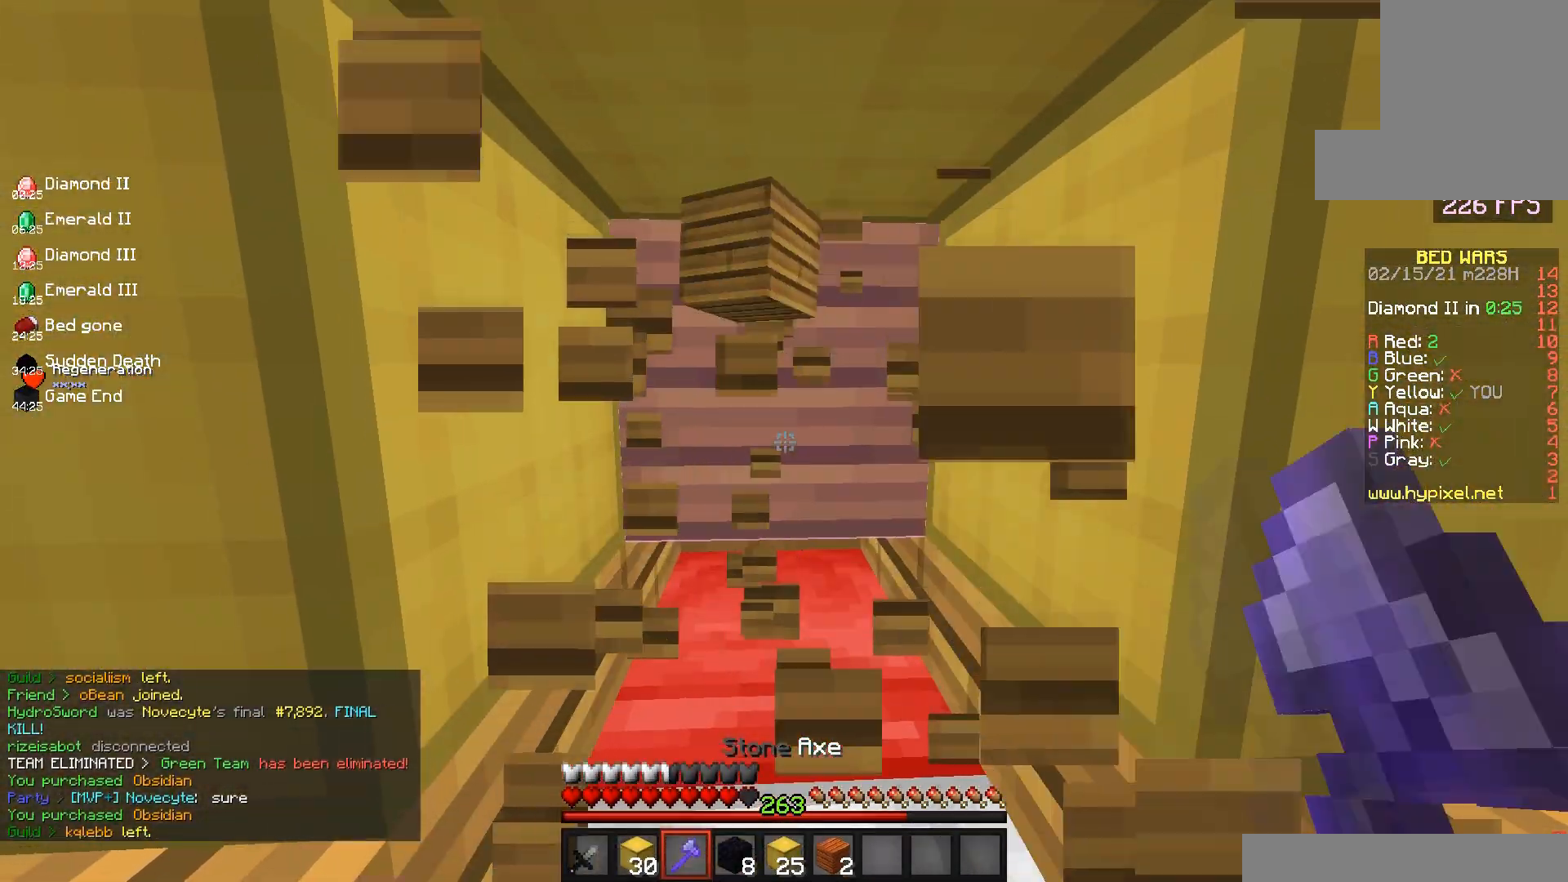
{"keys": [], "mouse": ["left"], "events": []}
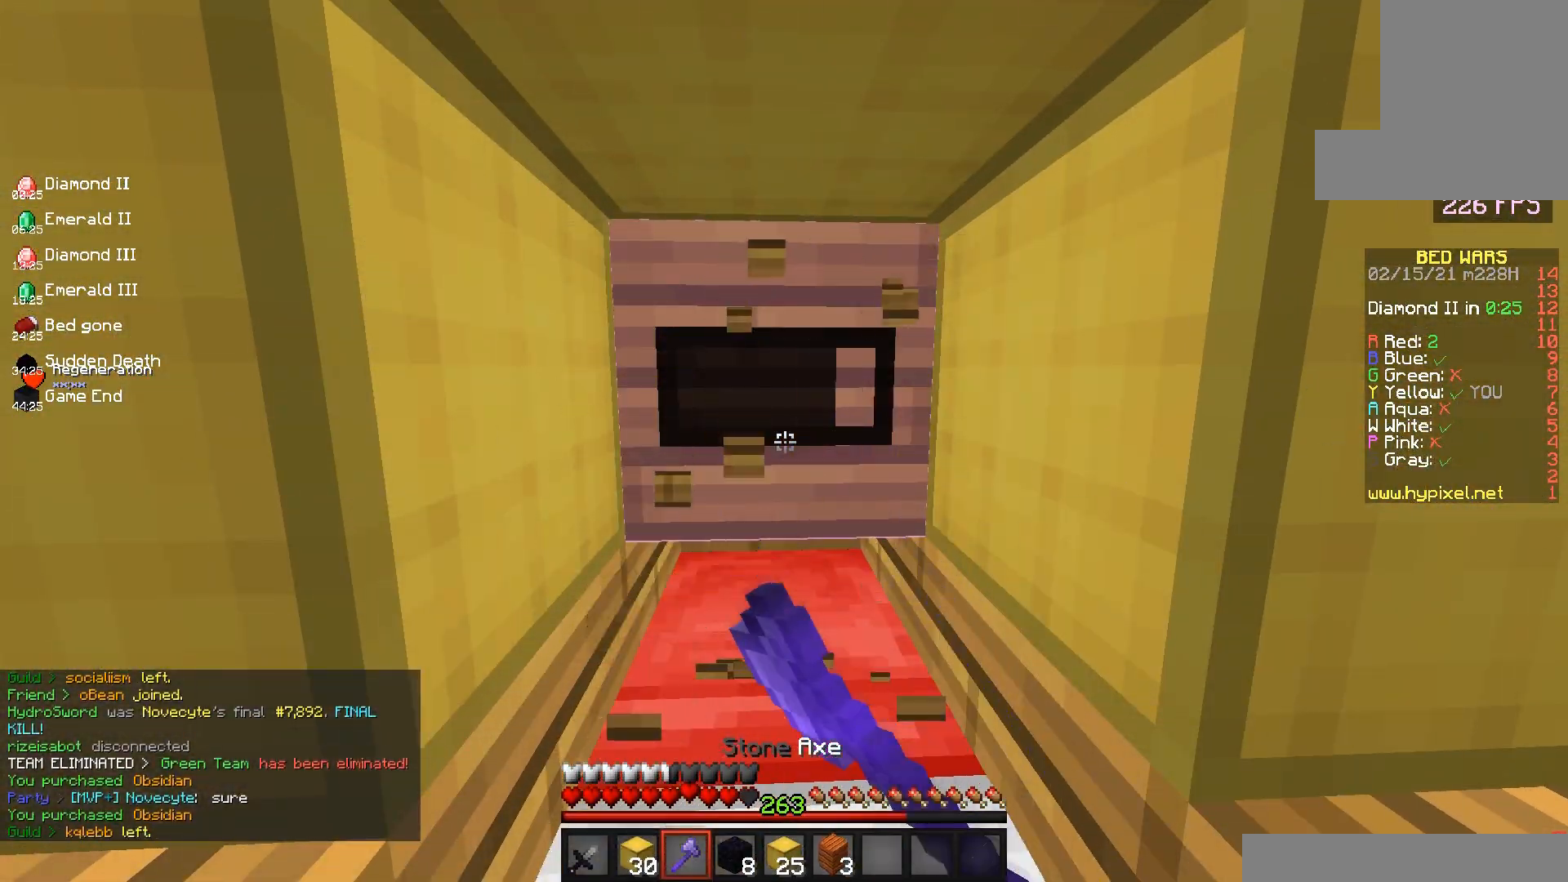
{"keys": [], "mouse": ["left"], "events": []}
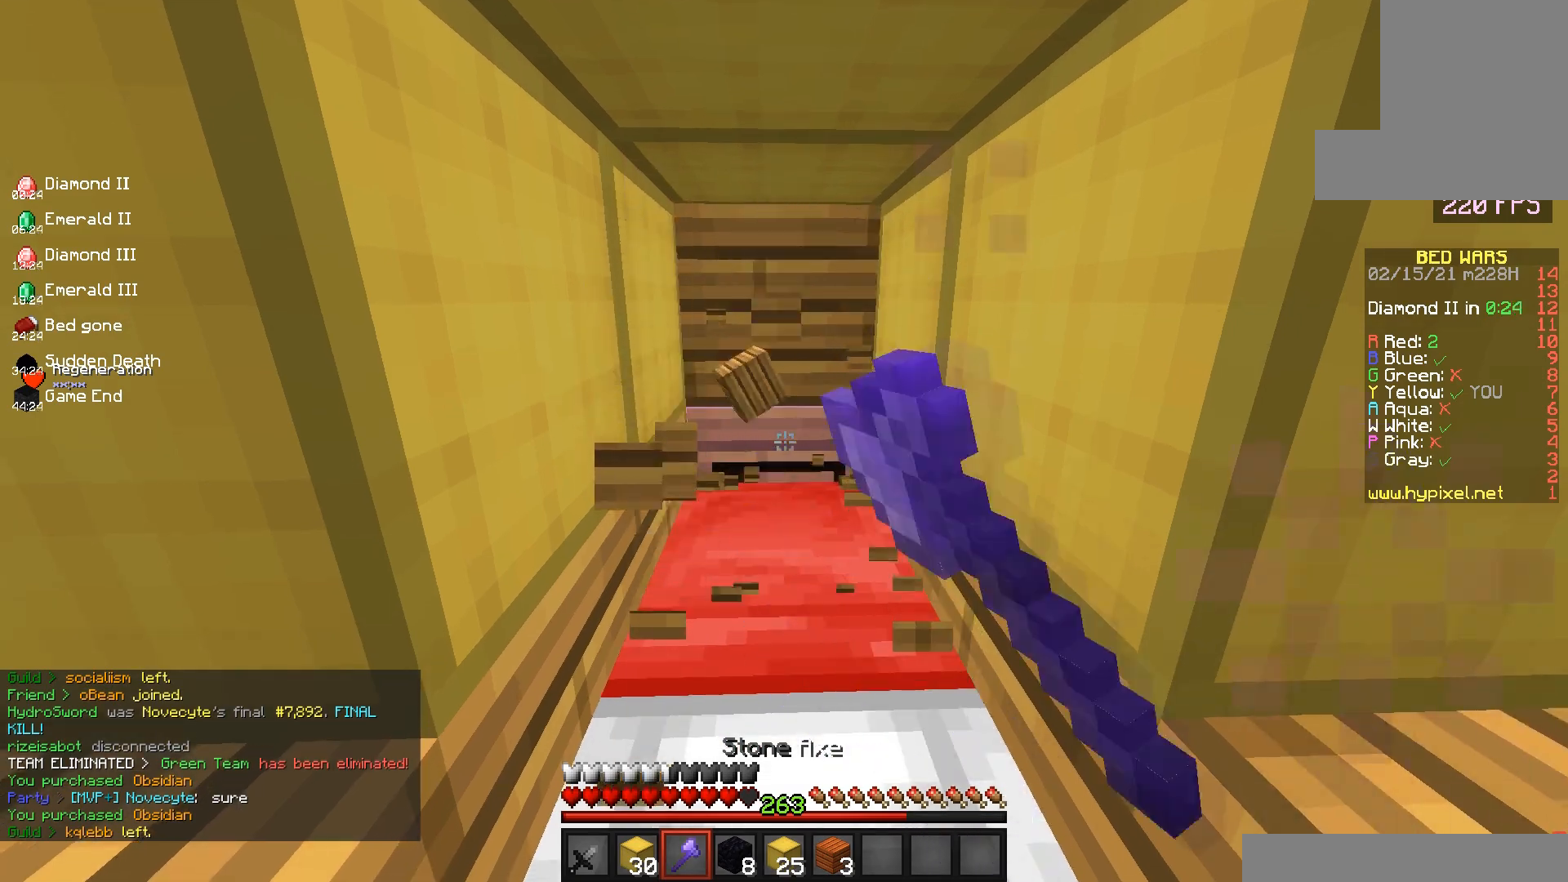
{"keys": [], "mouse": ["left"], "events": []}
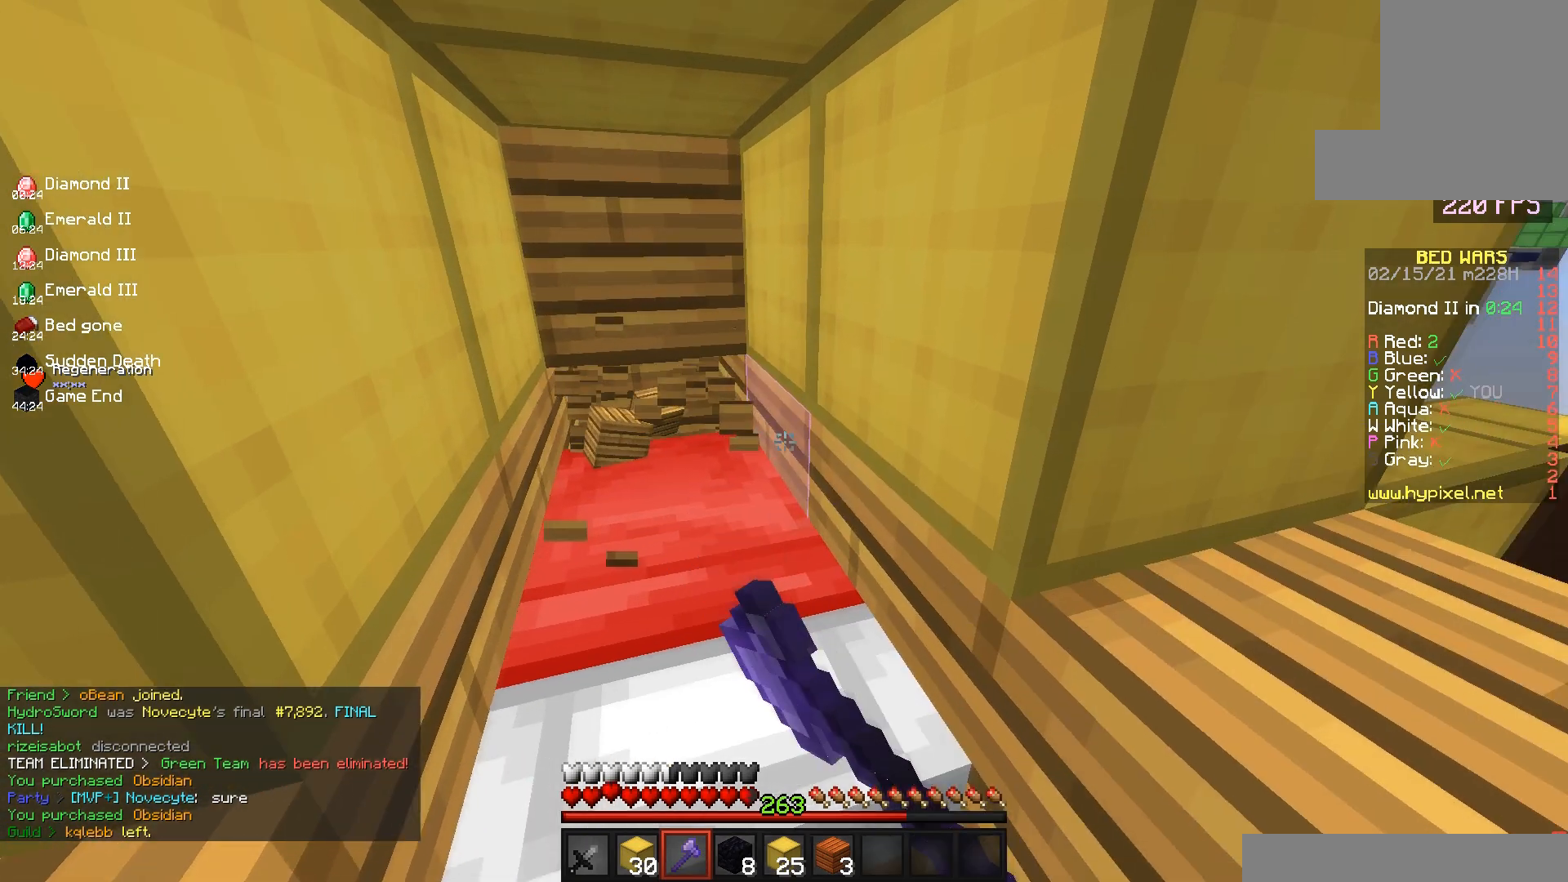
{"keys": [], "mouse": ["left"], "events": []}
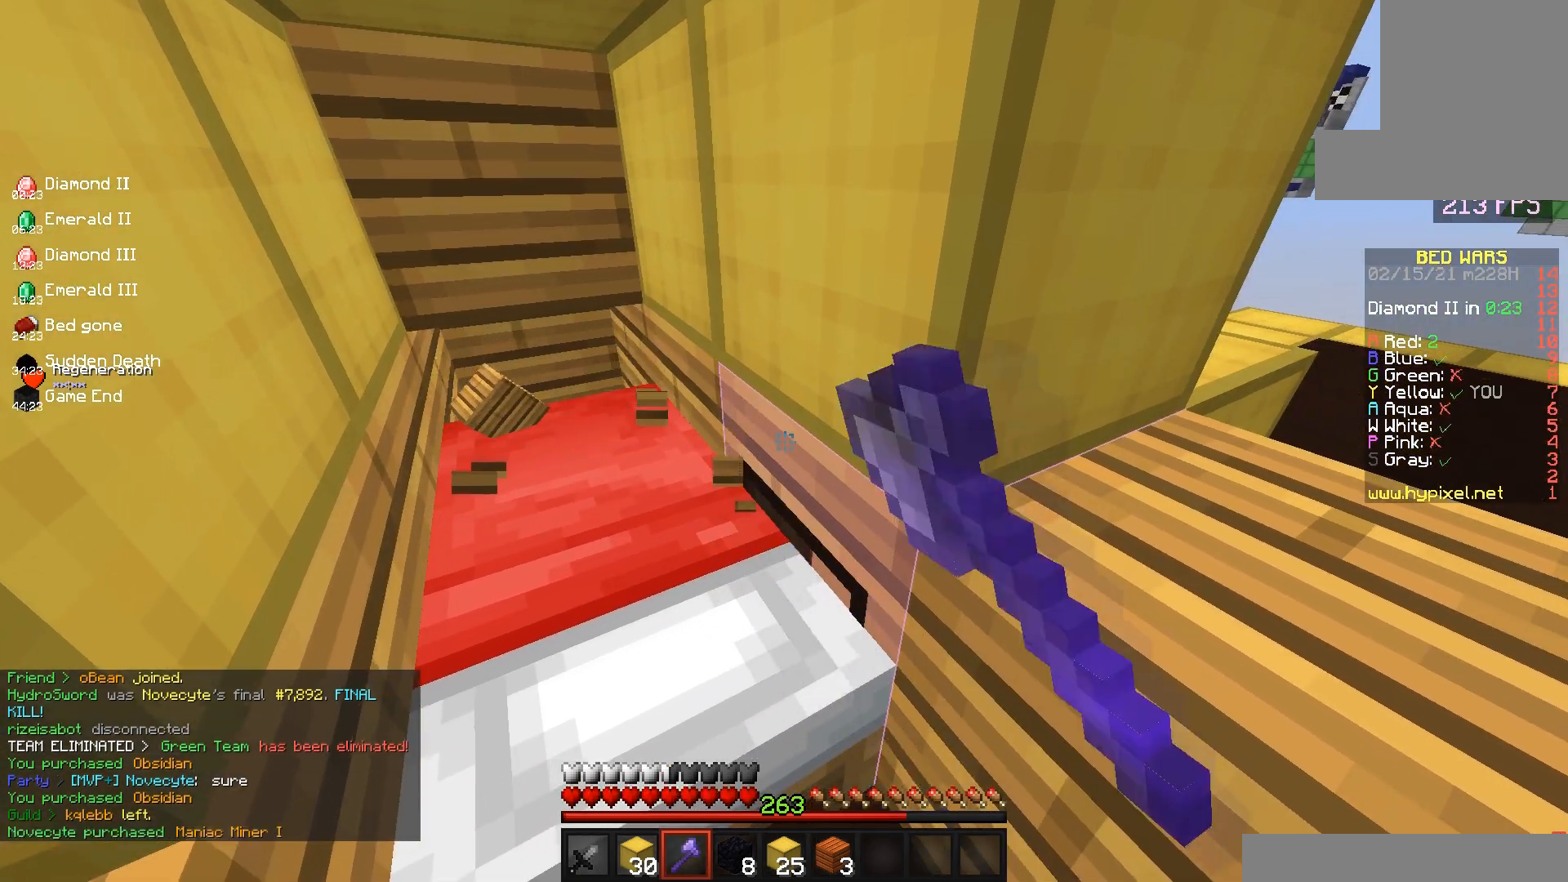
{"keys": [], "mouse": ["left"], "events": []}
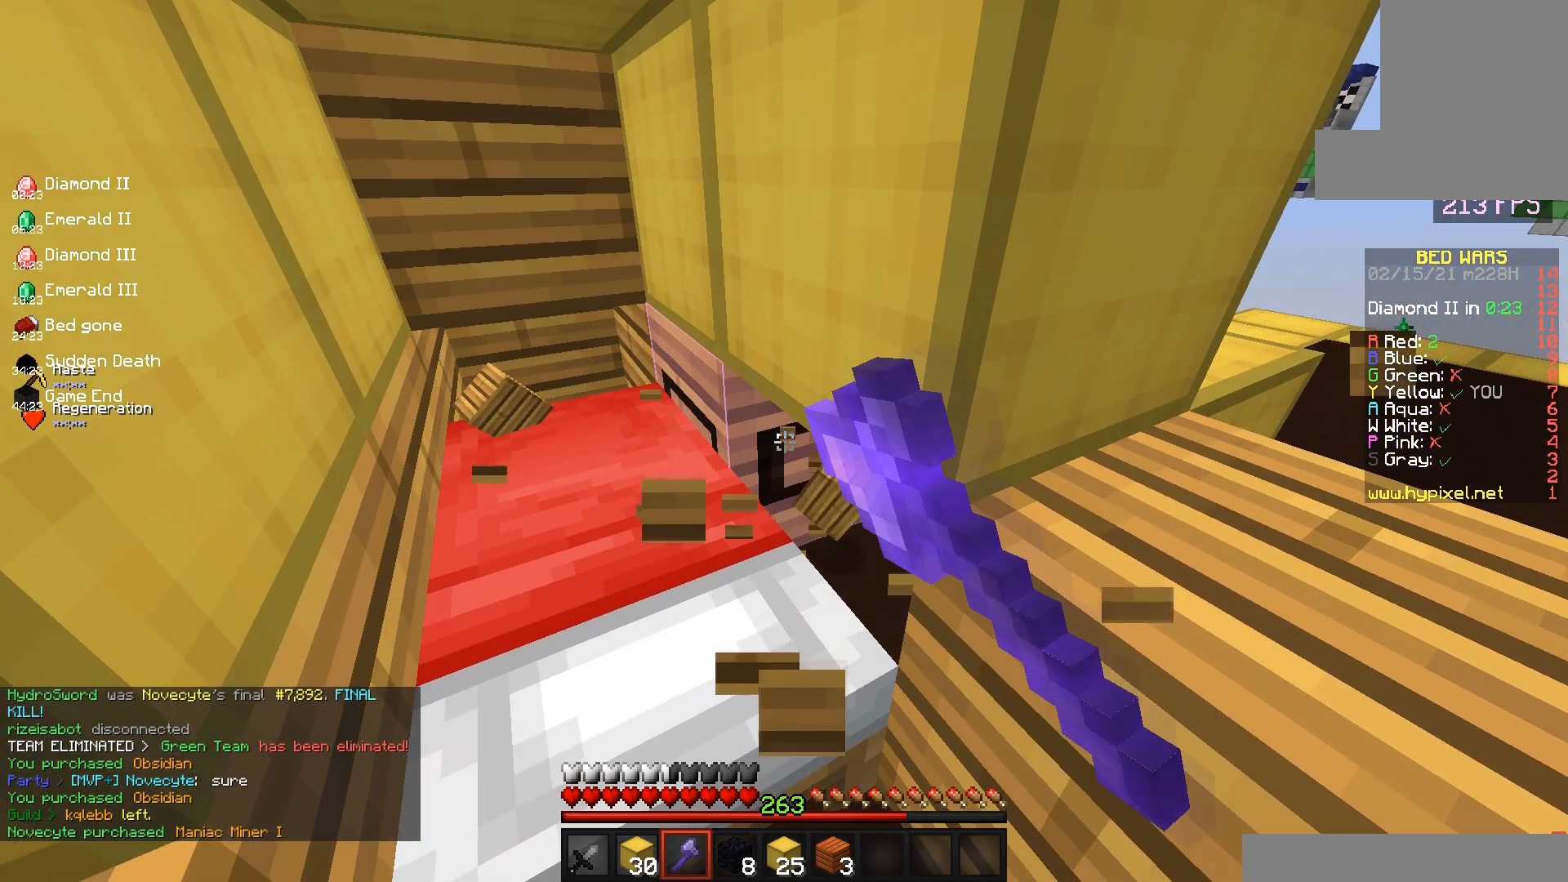
{"keys": [], "mouse": ["left"], "events": []}
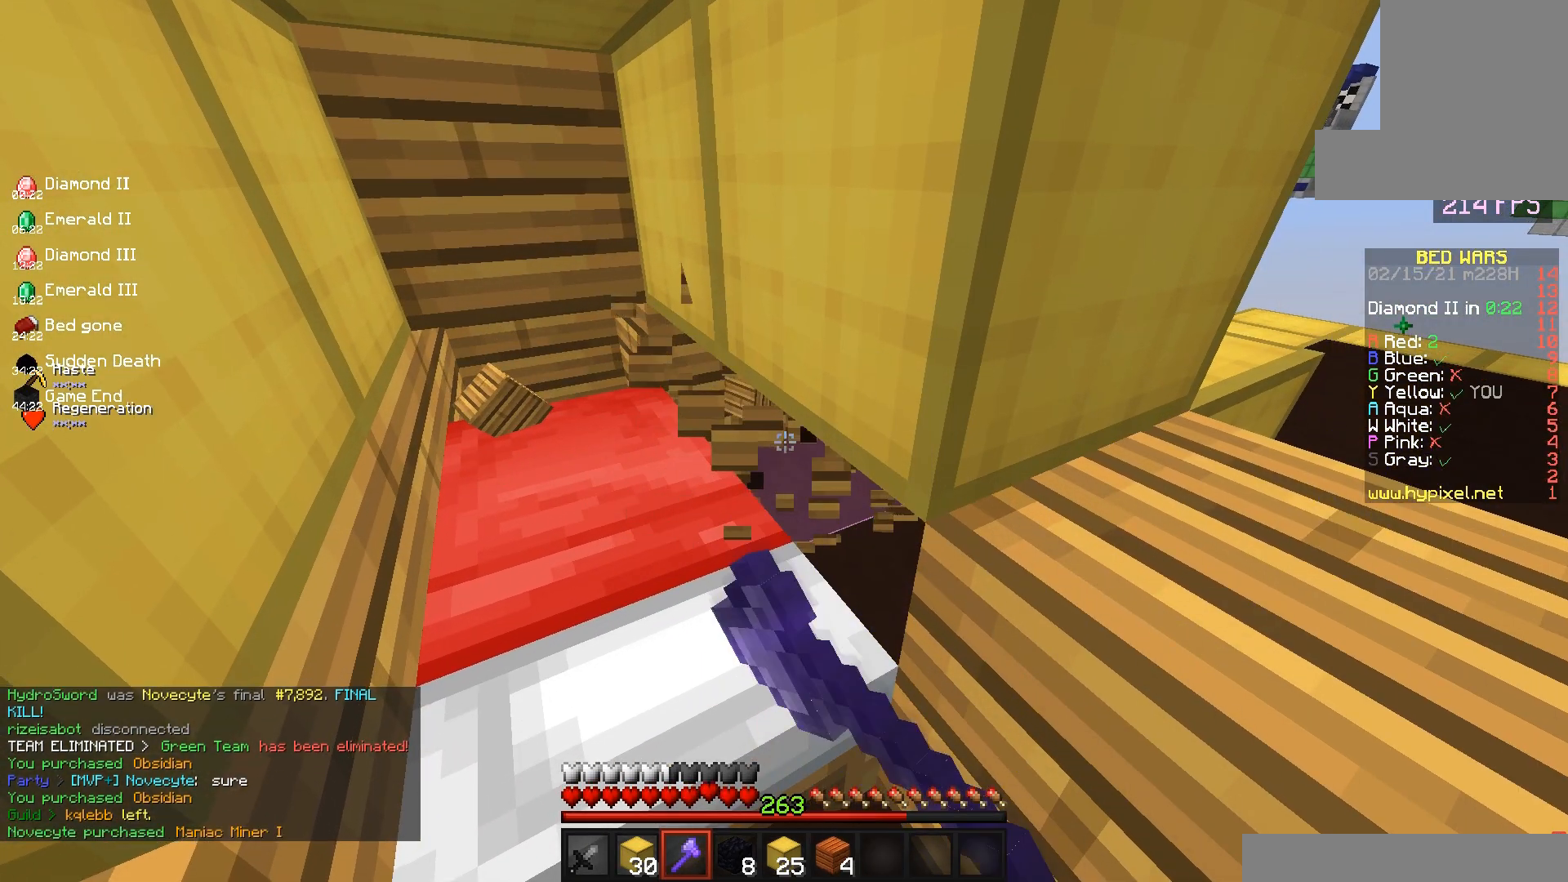
{"keys": [], "mouse": ["left"], "events": []}
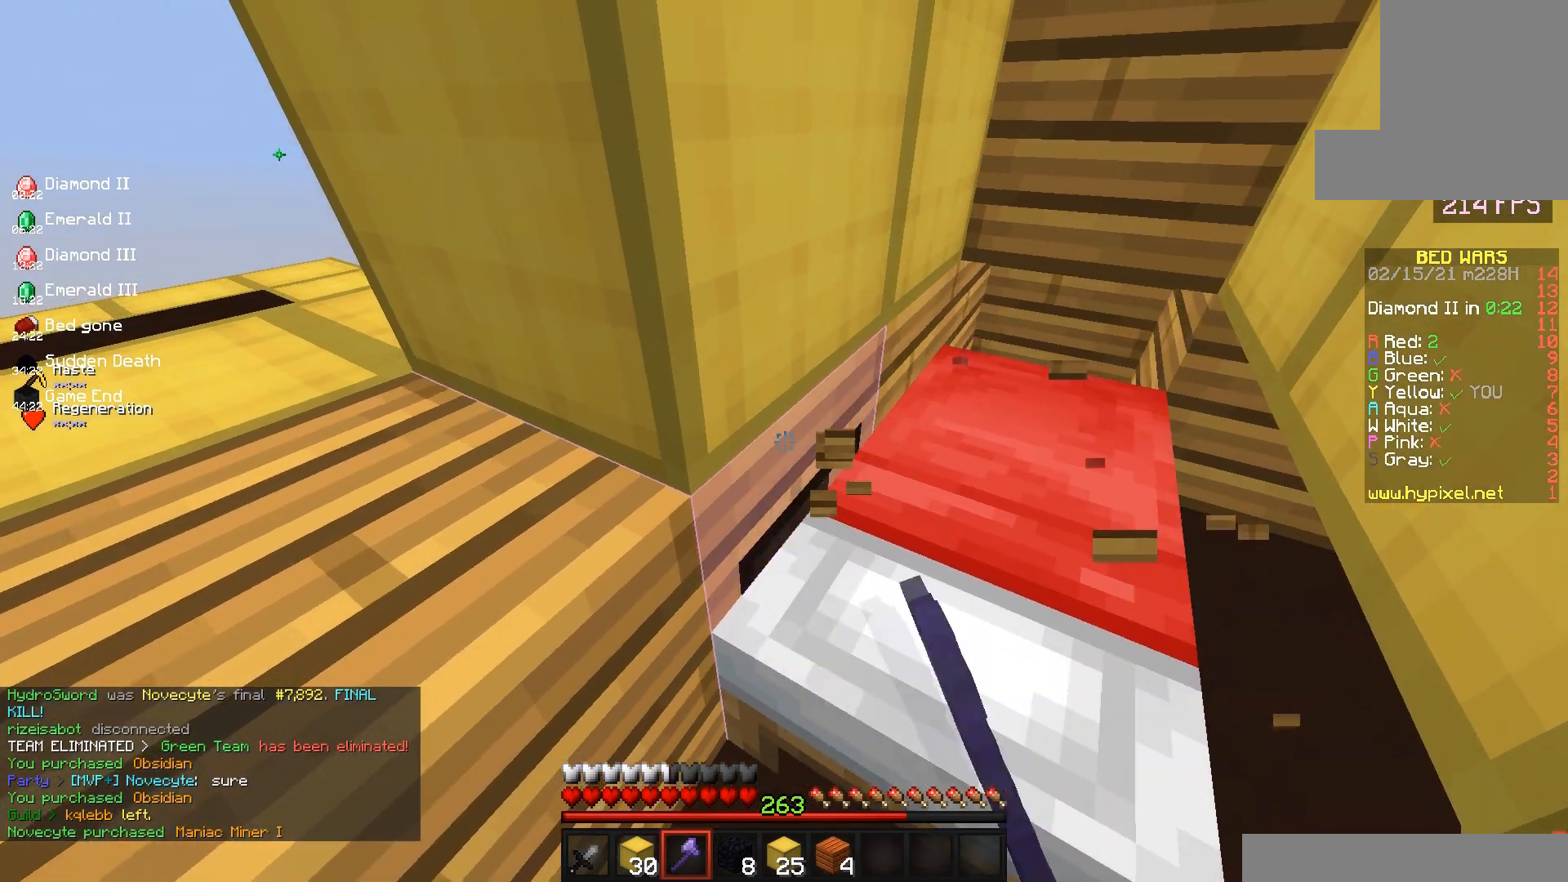
{"keys": [], "mouse": ["left"], "events": []}
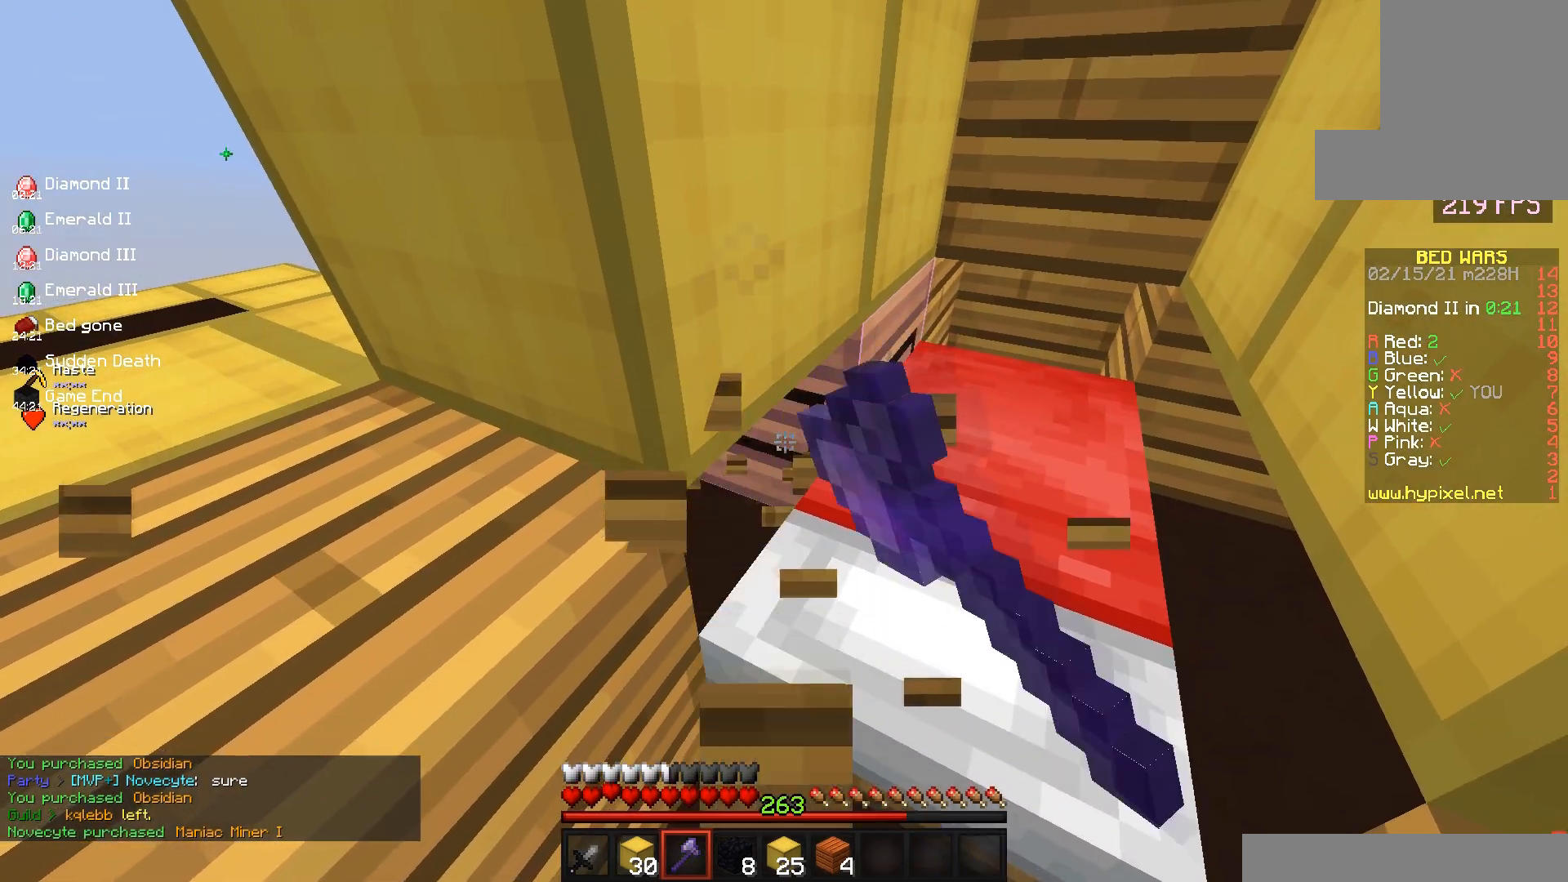
{"keys": [], "mouse": ["left"], "events": []}